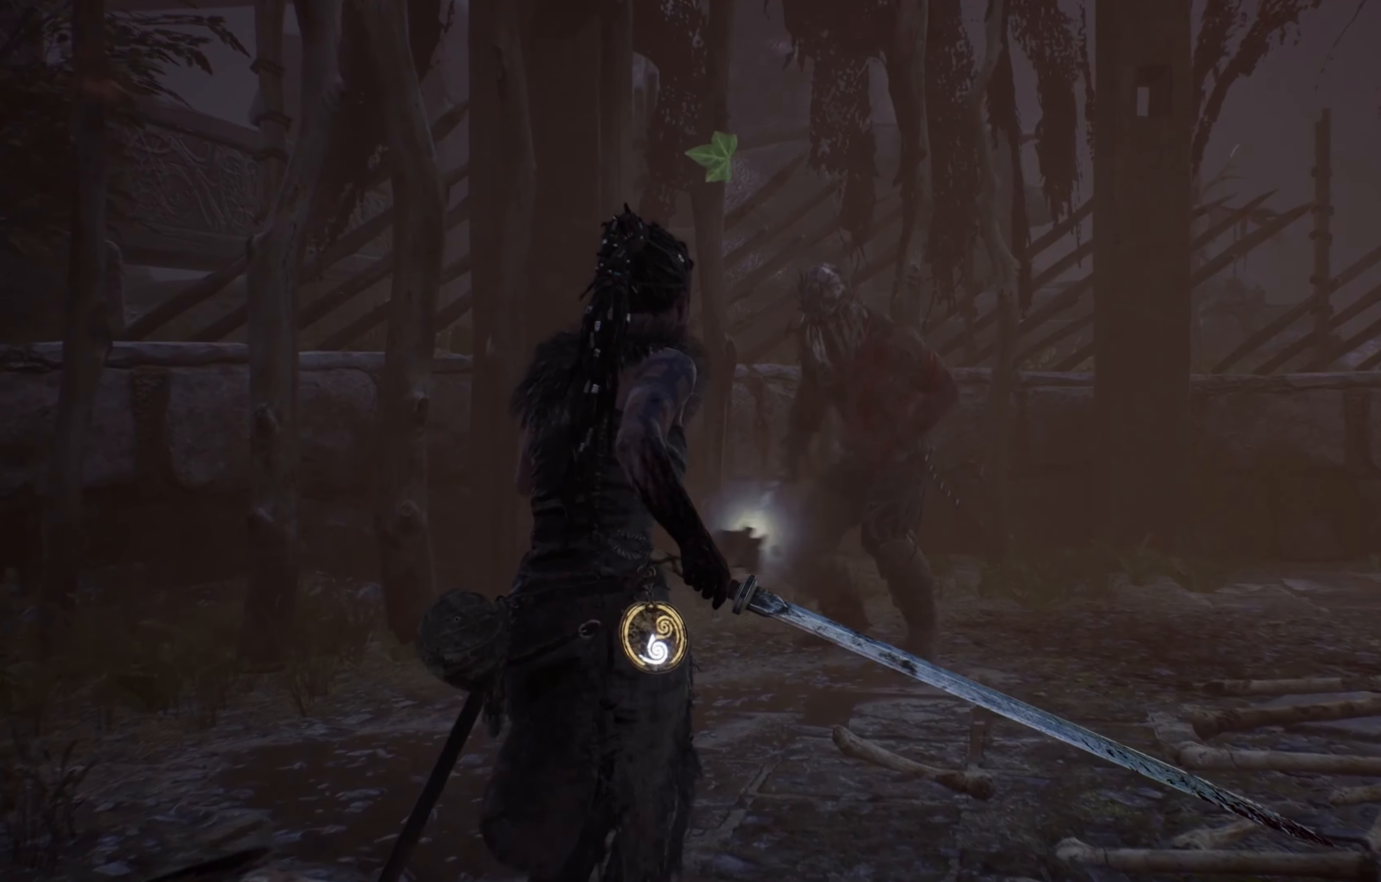
Gameplay with a controller (Xbox layout); each line is a JSON object with the inputs held at the frame after it. "events" lists button and stick changes between this image and that frame as [ms after this image, input, new state], when the widget could be followed in between. Not read: R3.
{"buttons": ["X"], "left_stick": "up", "right_stick": "center", "events": [[167, "X", "down"], [333, "X", "up"], [467, "X", "down"]]}
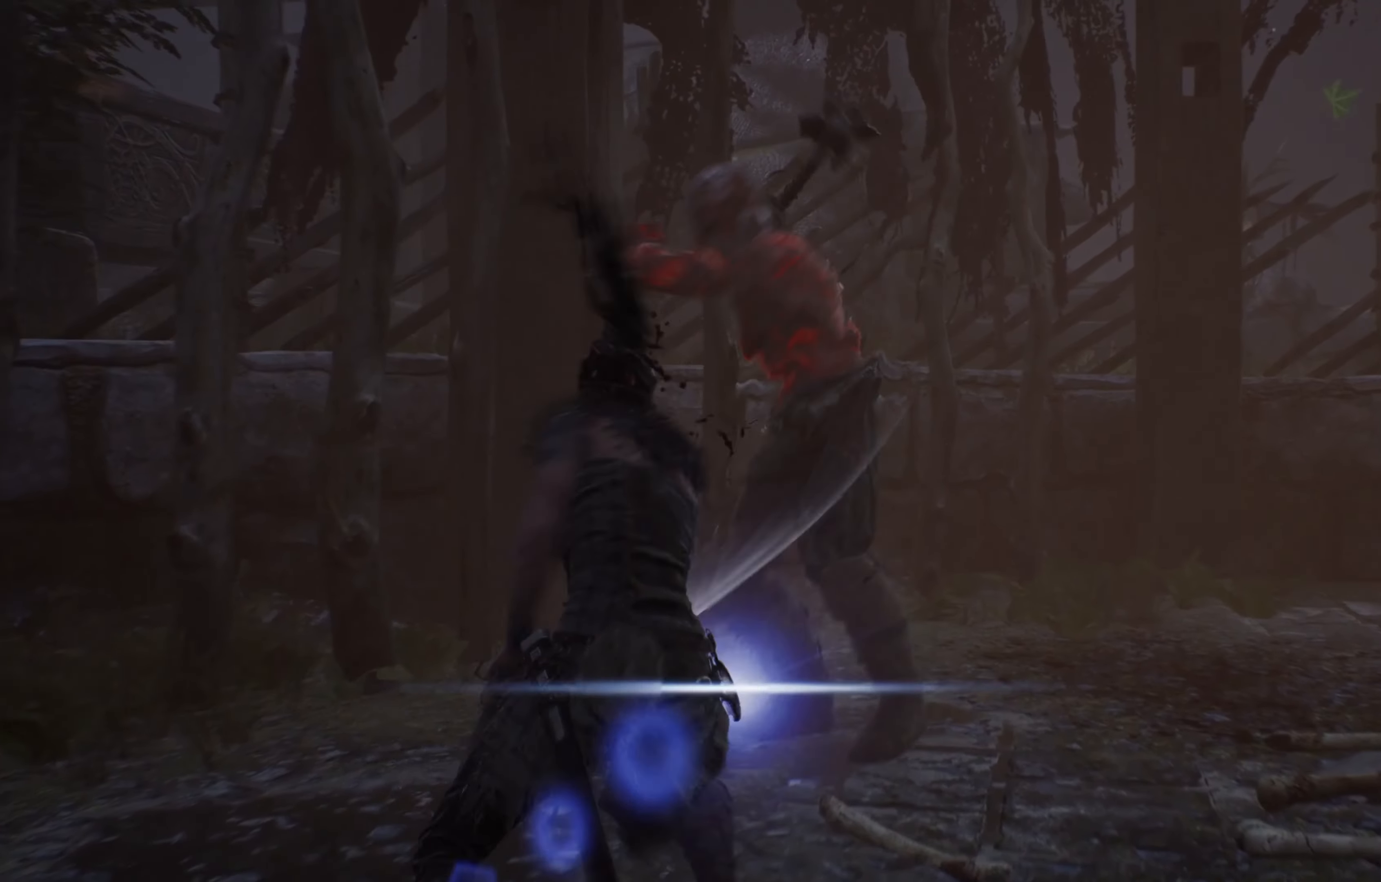
{"buttons": ["X"], "left_stick": "up", "right_stick": "center", "events": [[67, "X", "up"], [117, "X", "down"], [183, "X", "up"], [233, "X", "down"], [317, "X", "up"], [383, "X", "down"], [433, "X", "up"], [467, "X", "down"]]}
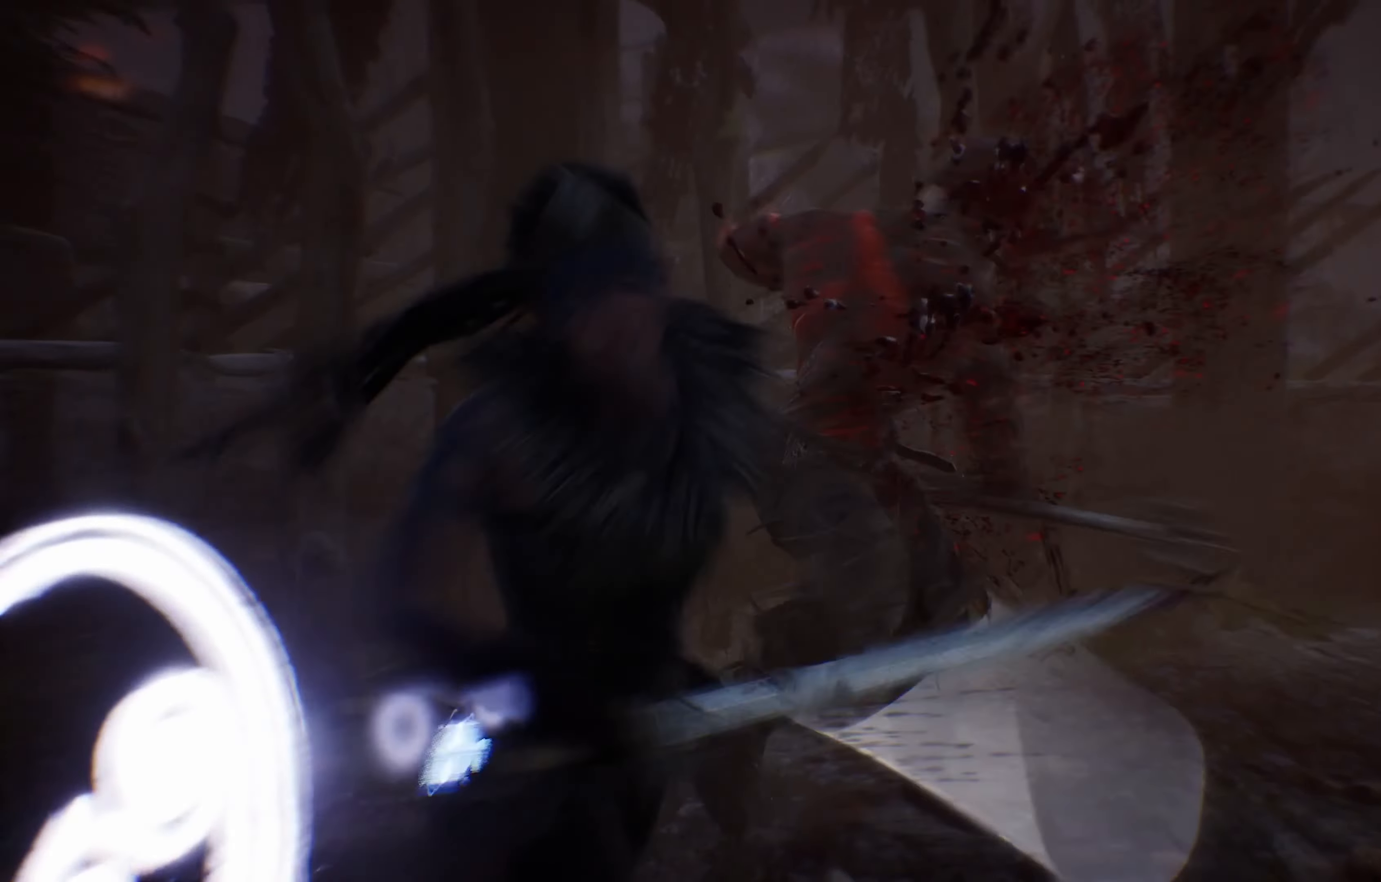
{"buttons": [], "left_stick": "up-left", "right_stick": "center", "events": [[67, "X", "up"], [167, "X", "down"], [183, "X", "up"], [183, "left_stick", "center"], [317, "left_stick", "up-left"]]}
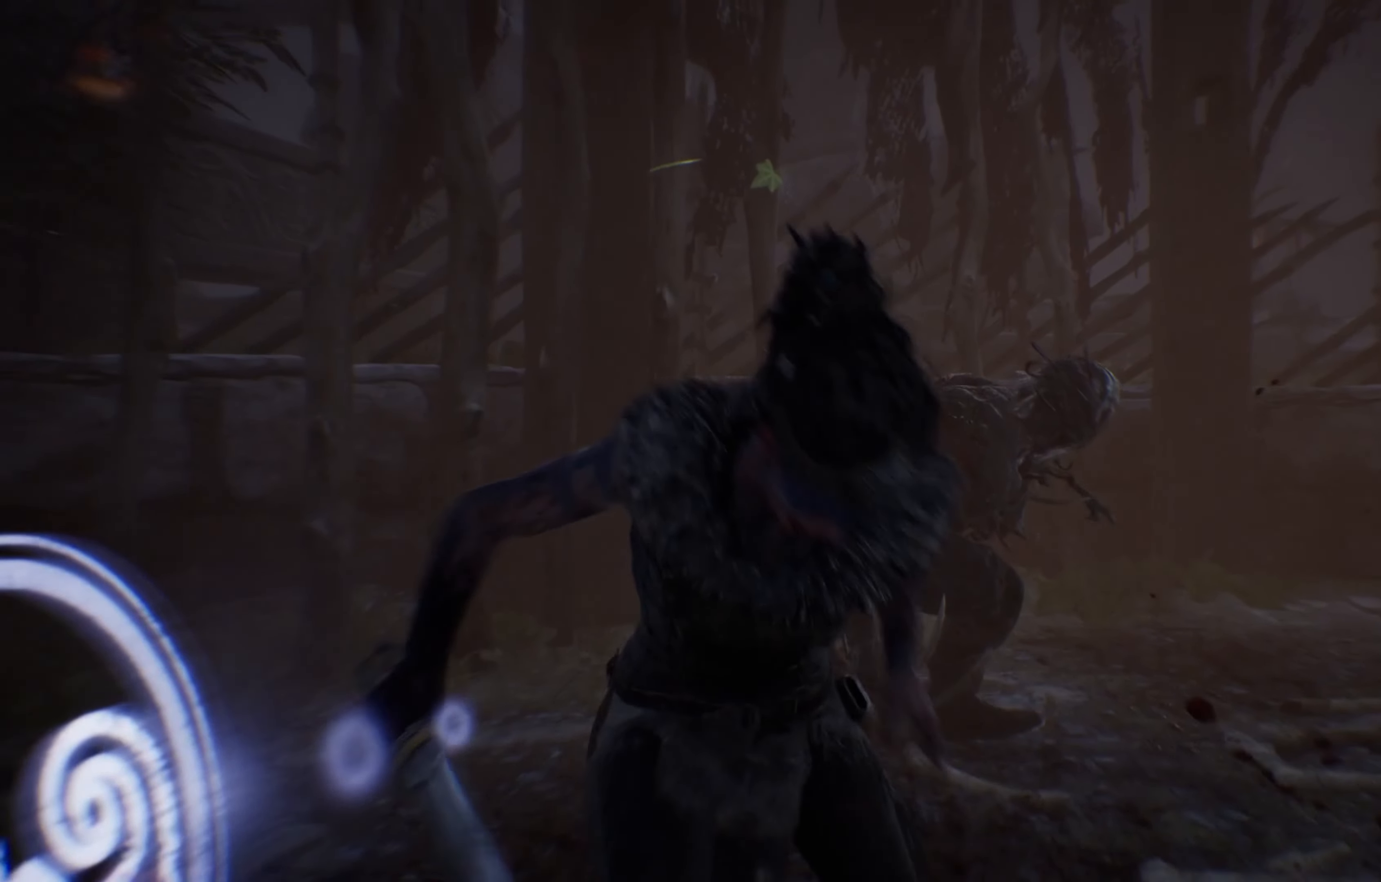
{"buttons": [], "left_stick": "up-left", "right_stick": "center", "events": []}
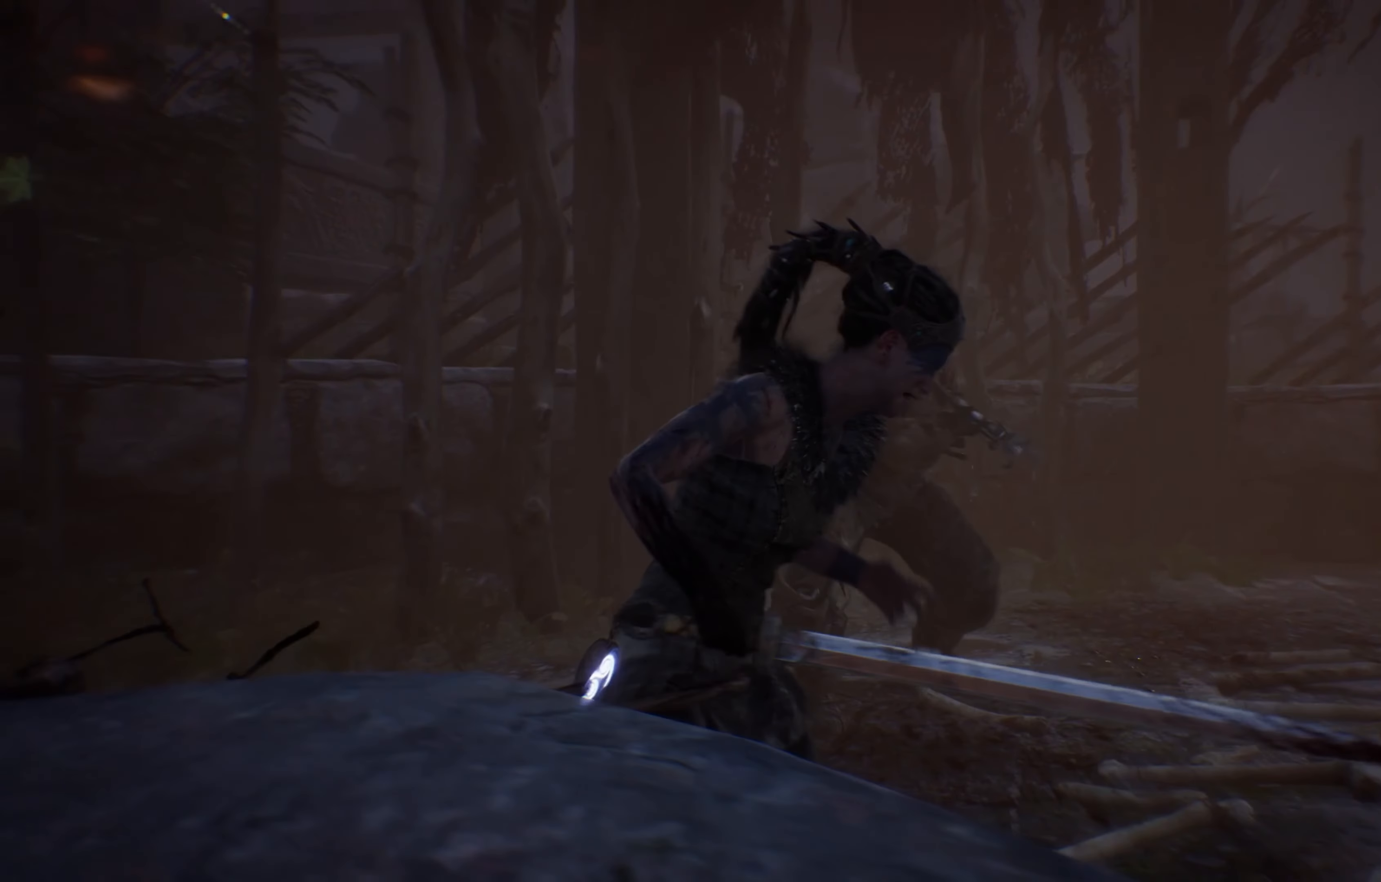
{"buttons": [], "left_stick": "up", "right_stick": "center", "events": [[167, "R1", "down"], [167, "left_stick", "up"], [367, "R1", "up"]]}
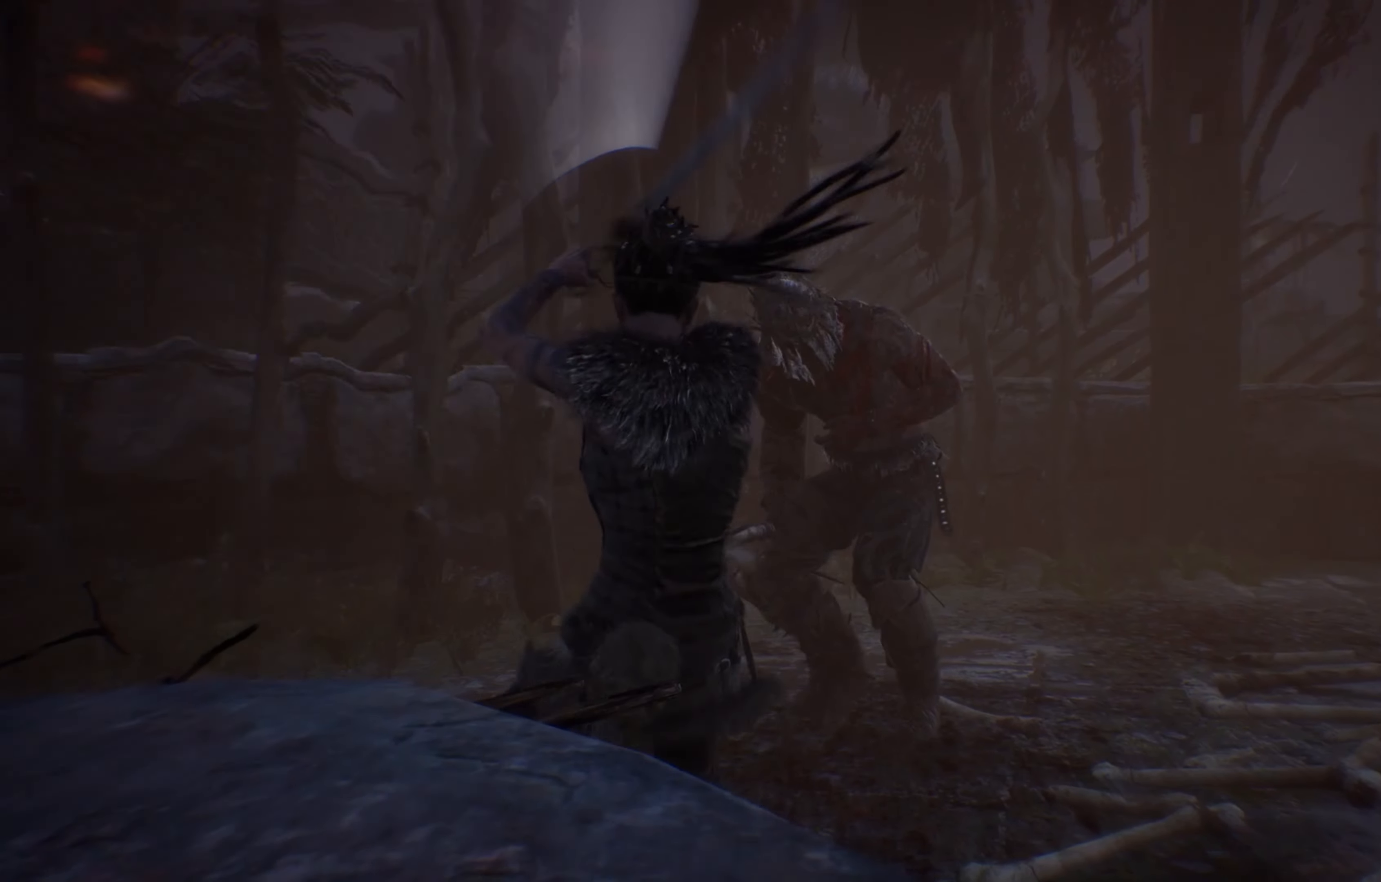
{"buttons": ["X"], "left_stick": "up", "right_stick": "center", "events": [[234, "X", "down"], [284, "X", "up"], [350, "X", "down"], [417, "X", "up"], [467, "X", "down"]]}
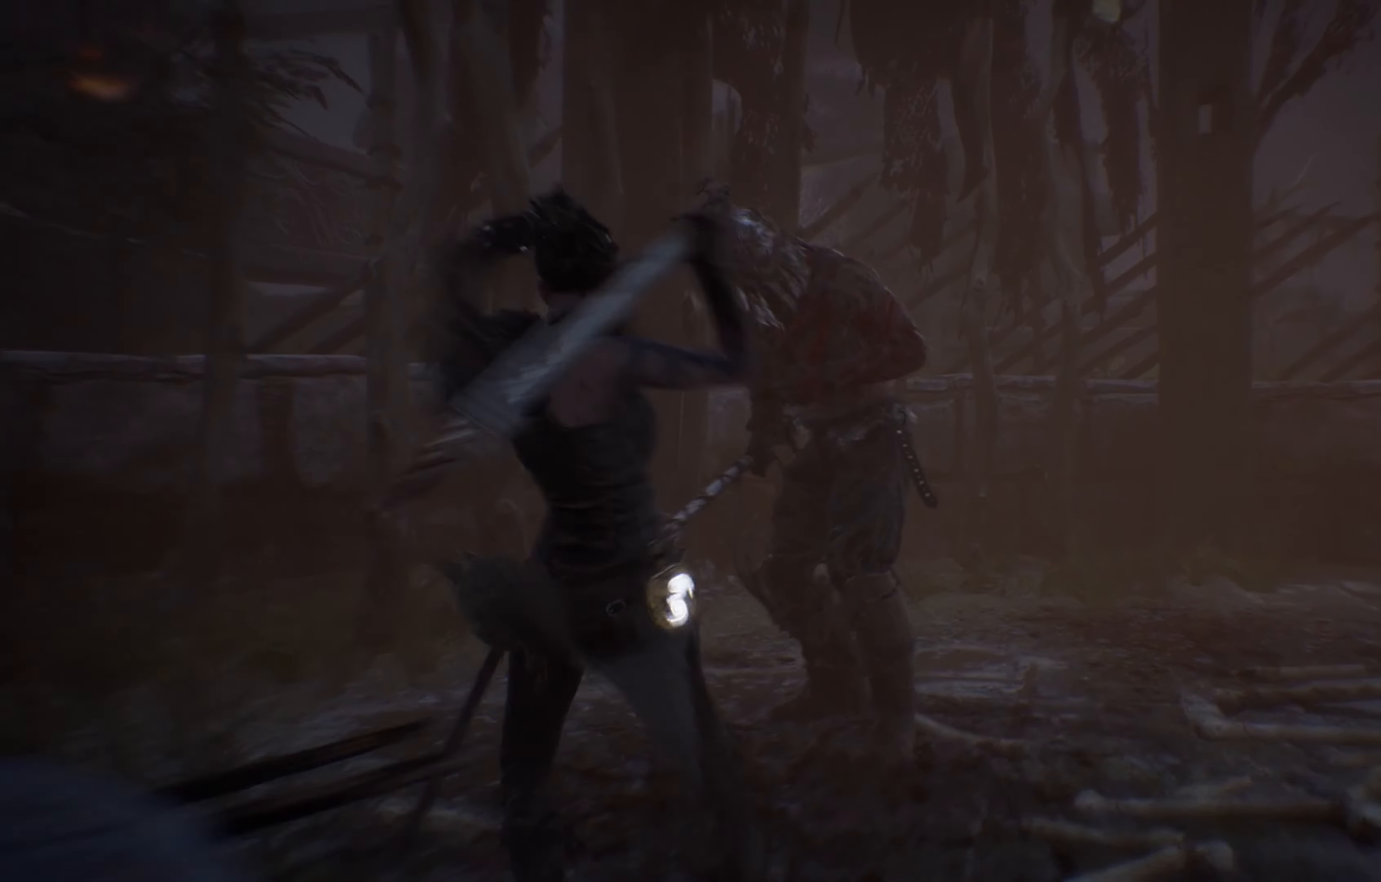
{"buttons": ["X"], "left_stick": "up", "right_stick": "center", "events": [[100, "X", "up"], [134, "X", "down"], [184, "X", "up"], [200, "X", "down"], [300, "X", "up"], [334, "X", "down"], [467, "X", "up"], [484, "X", "down"]]}
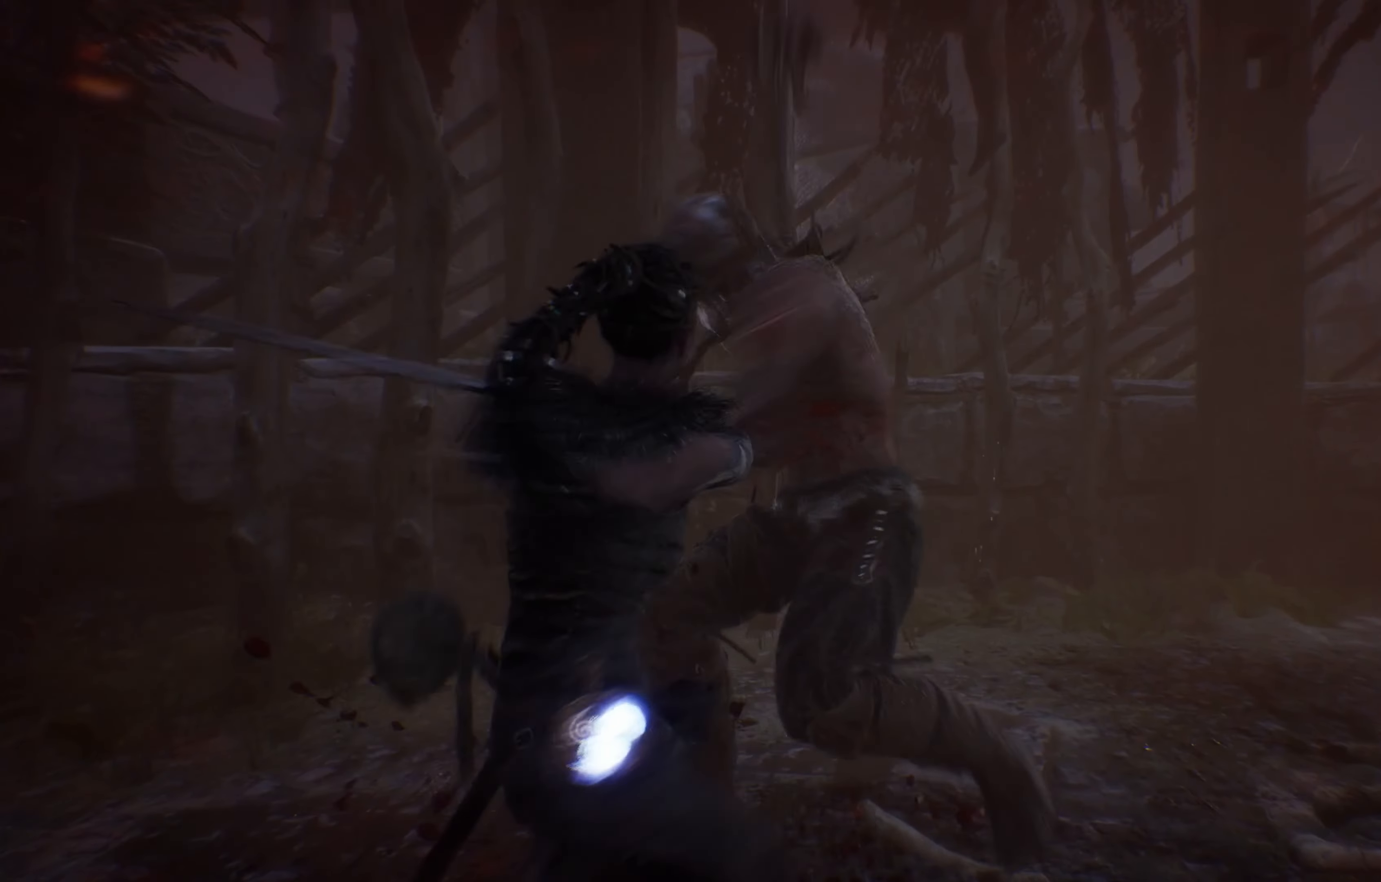
{"buttons": [], "left_stick": "up", "right_stick": "center", "events": [[184, "X", "up"], [250, "X", "down"], [434, "X", "up"]]}
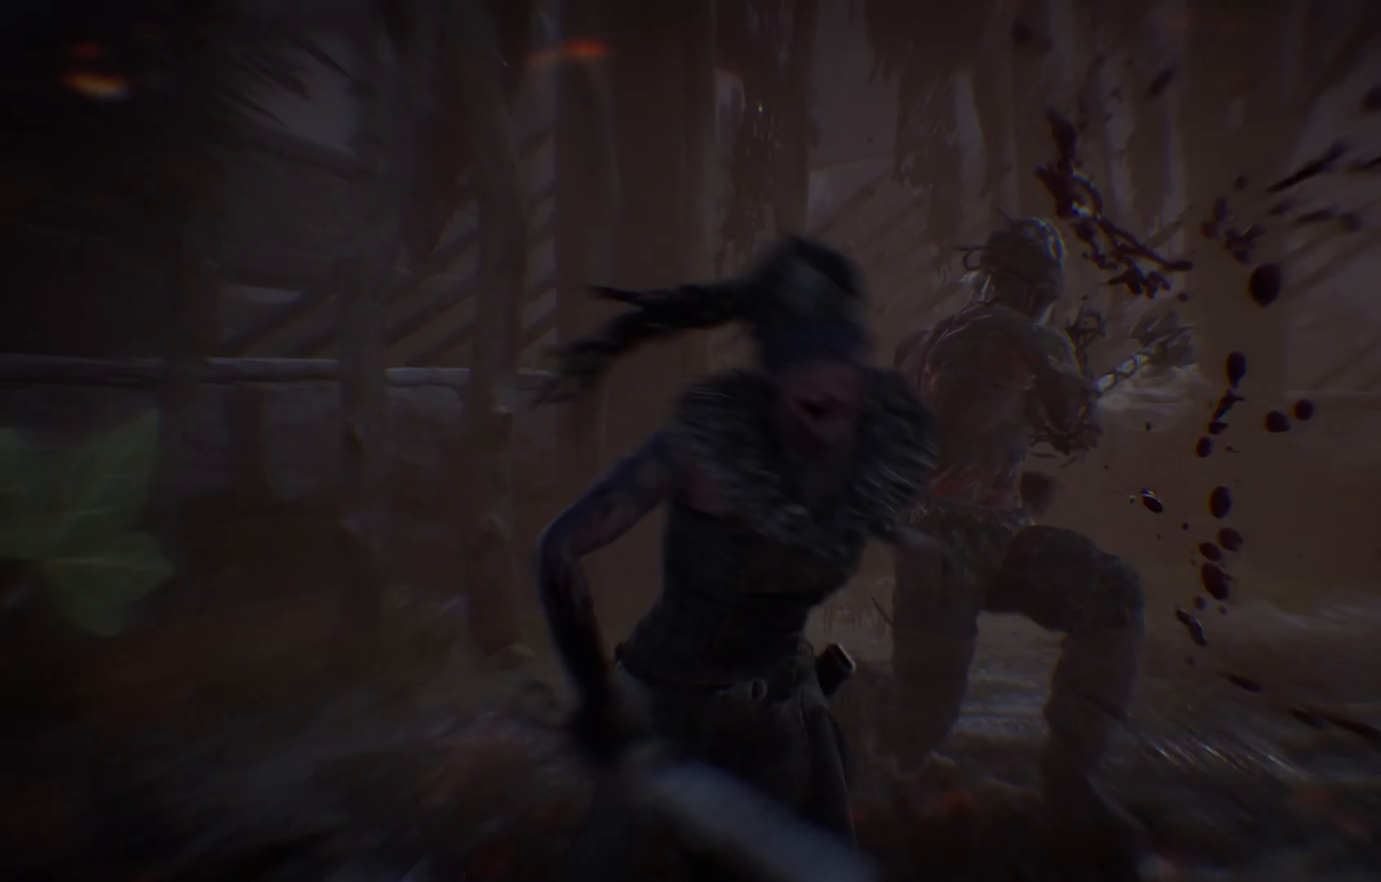
{"buttons": [], "left_stick": "up", "right_stick": "center", "events": [[334, "left_stick", "up-right"], [450, "left_stick", "up"]]}
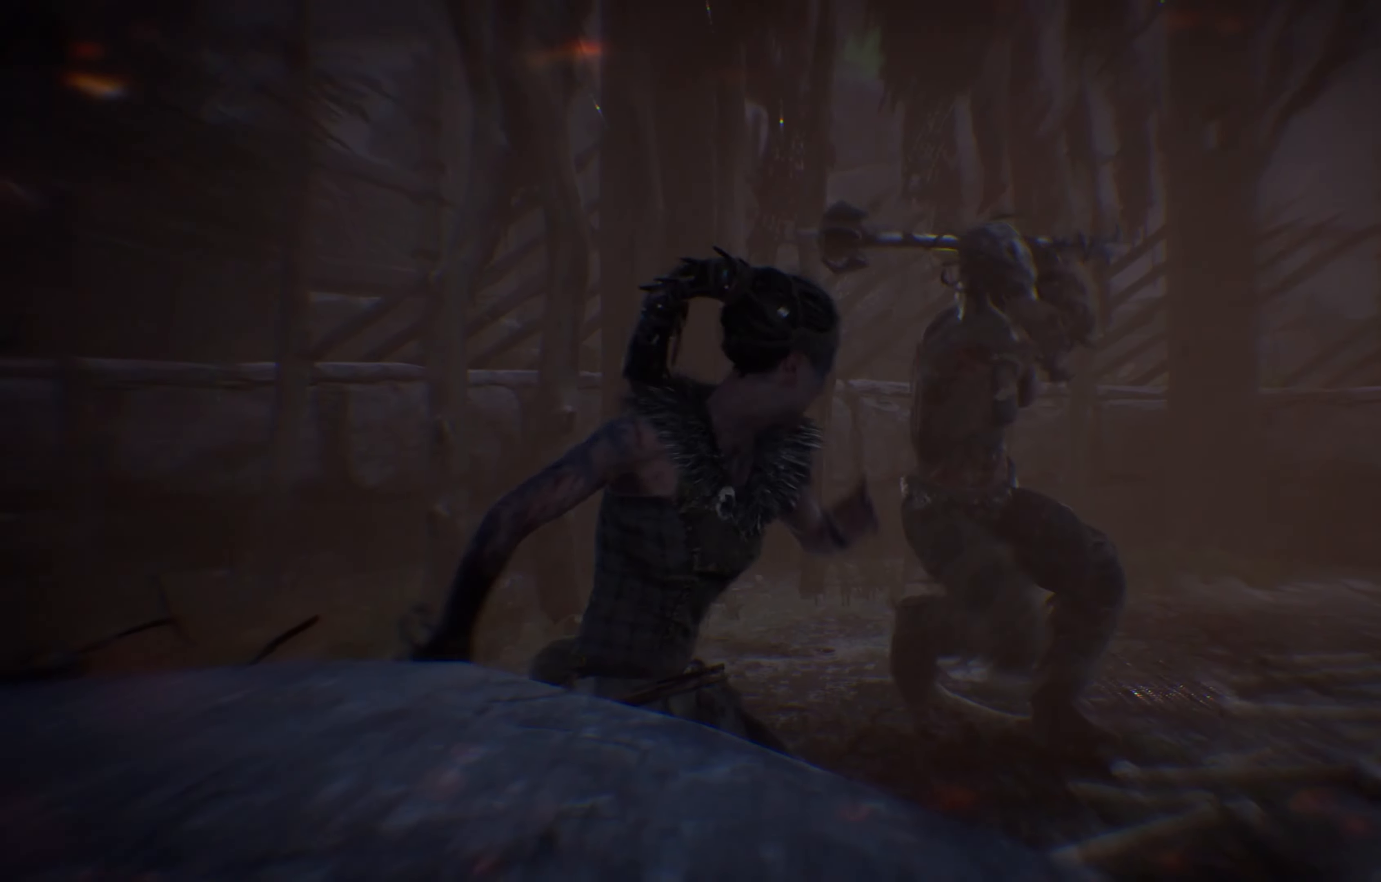
{"buttons": [], "left_stick": "up", "right_stick": "center", "events": [[67, "R1", "down"], [217, "R1", "up"], [367, "R1", "down"], [417, "R1", "up"]]}
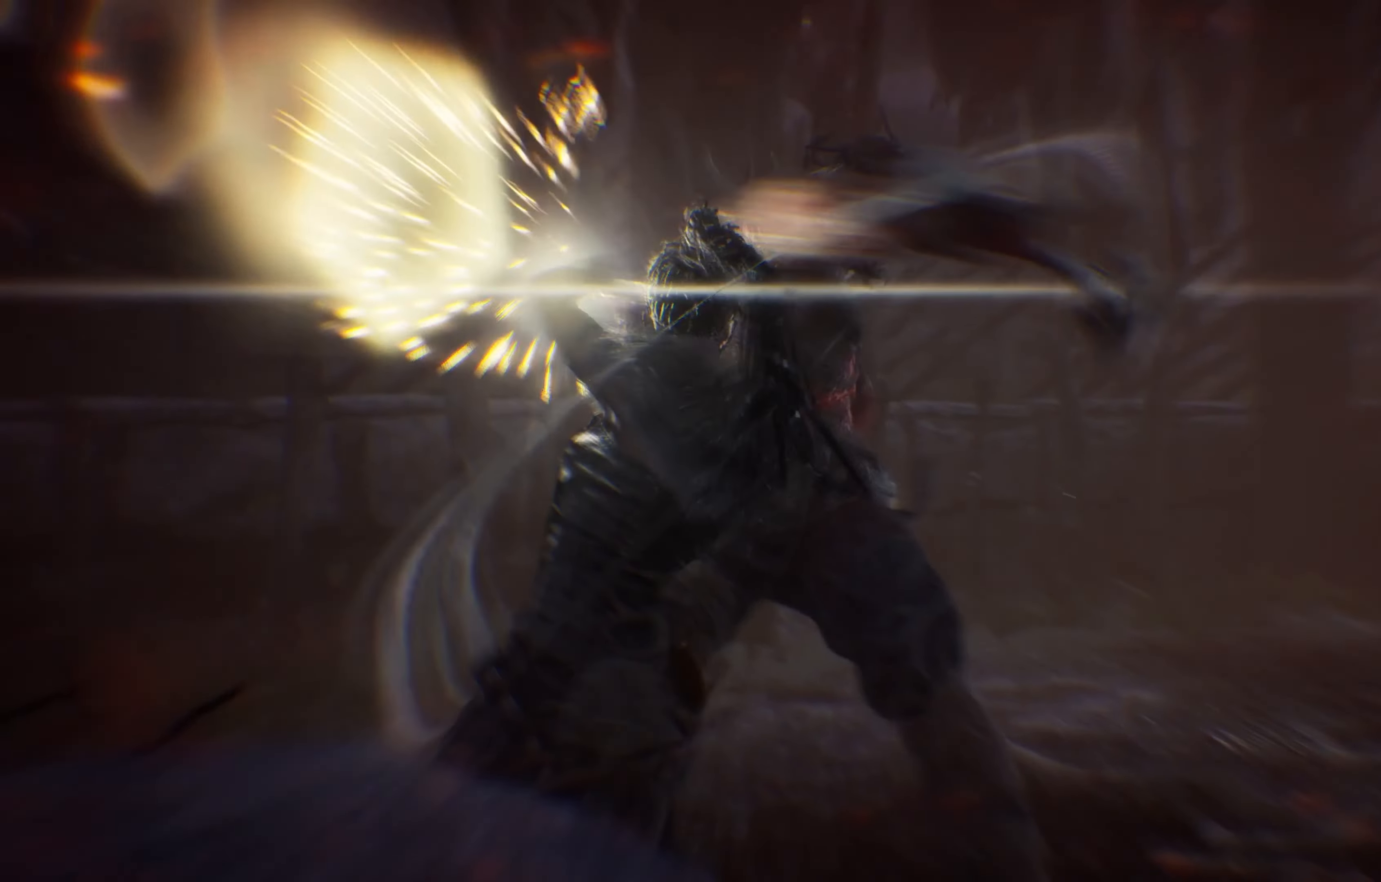
{"buttons": ["X"], "left_stick": "up", "right_stick": "center", "events": [[34, "X", "down"], [150, "X", "up"], [200, "X", "down"], [400, "X", "up"], [467, "X", "down"]]}
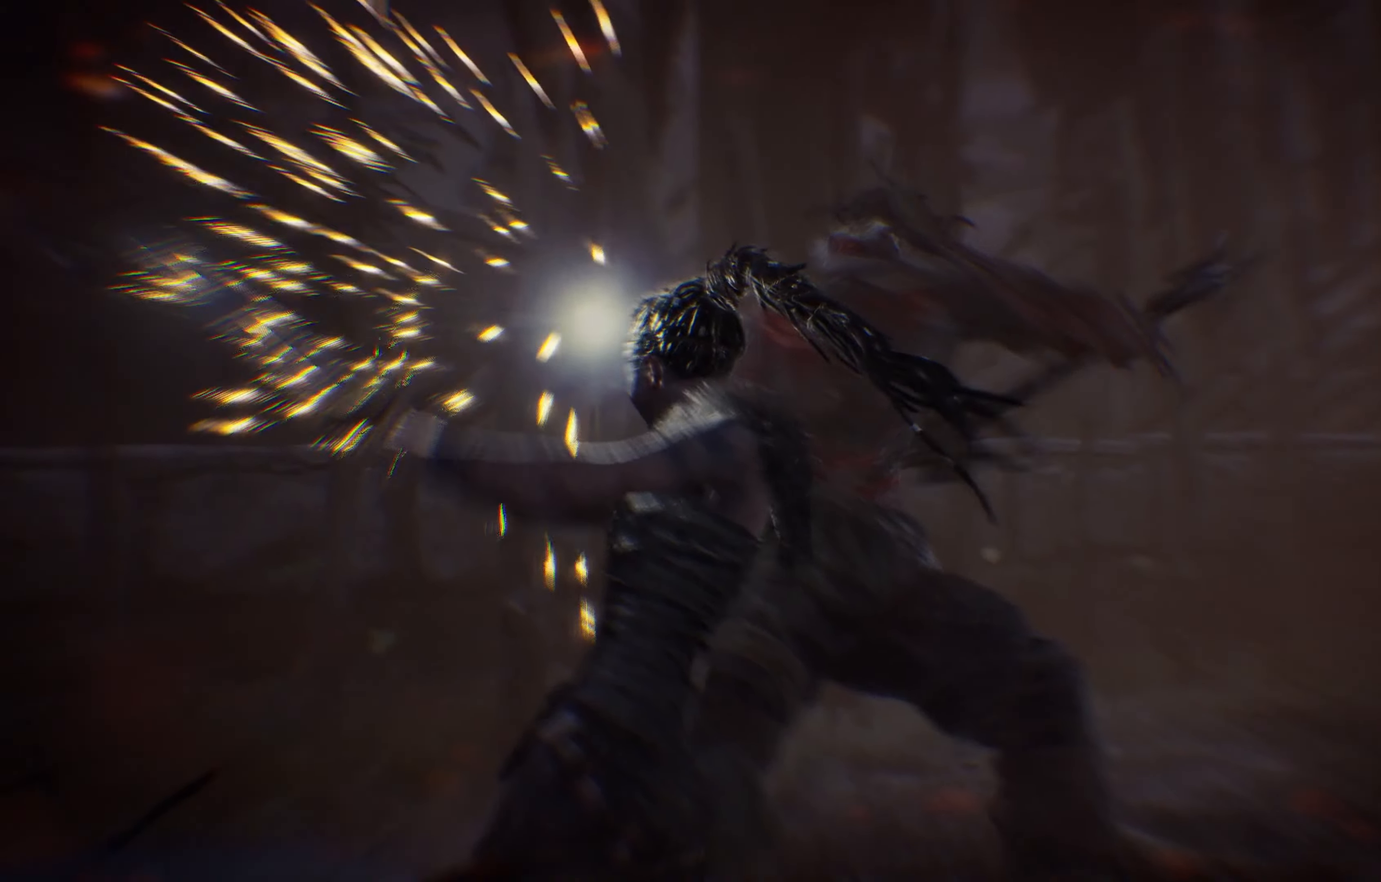
{"buttons": ["X"], "left_stick": "up", "right_stick": "center", "events": [[50, "X", "up"], [100, "X", "down"], [167, "X", "up"], [217, "X", "down"], [300, "X", "up"], [367, "X", "down"], [434, "X", "up"], [467, "X", "down"]]}
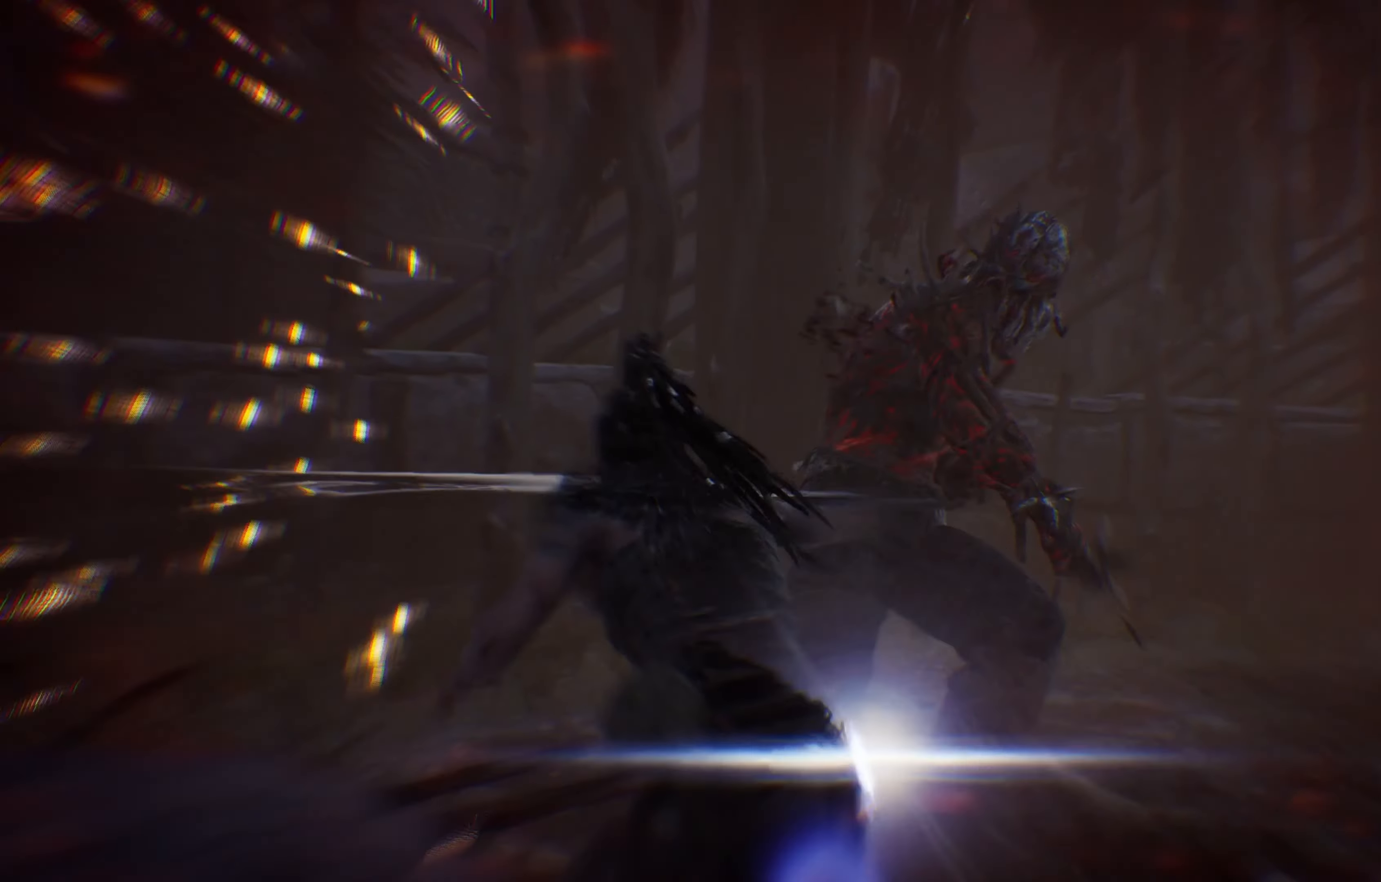
{"buttons": ["X"], "left_stick": "up", "right_stick": "center", "events": [[100, "X", "up"], [117, "X", "down"], [217, "X", "up"], [267, "X", "down"]]}
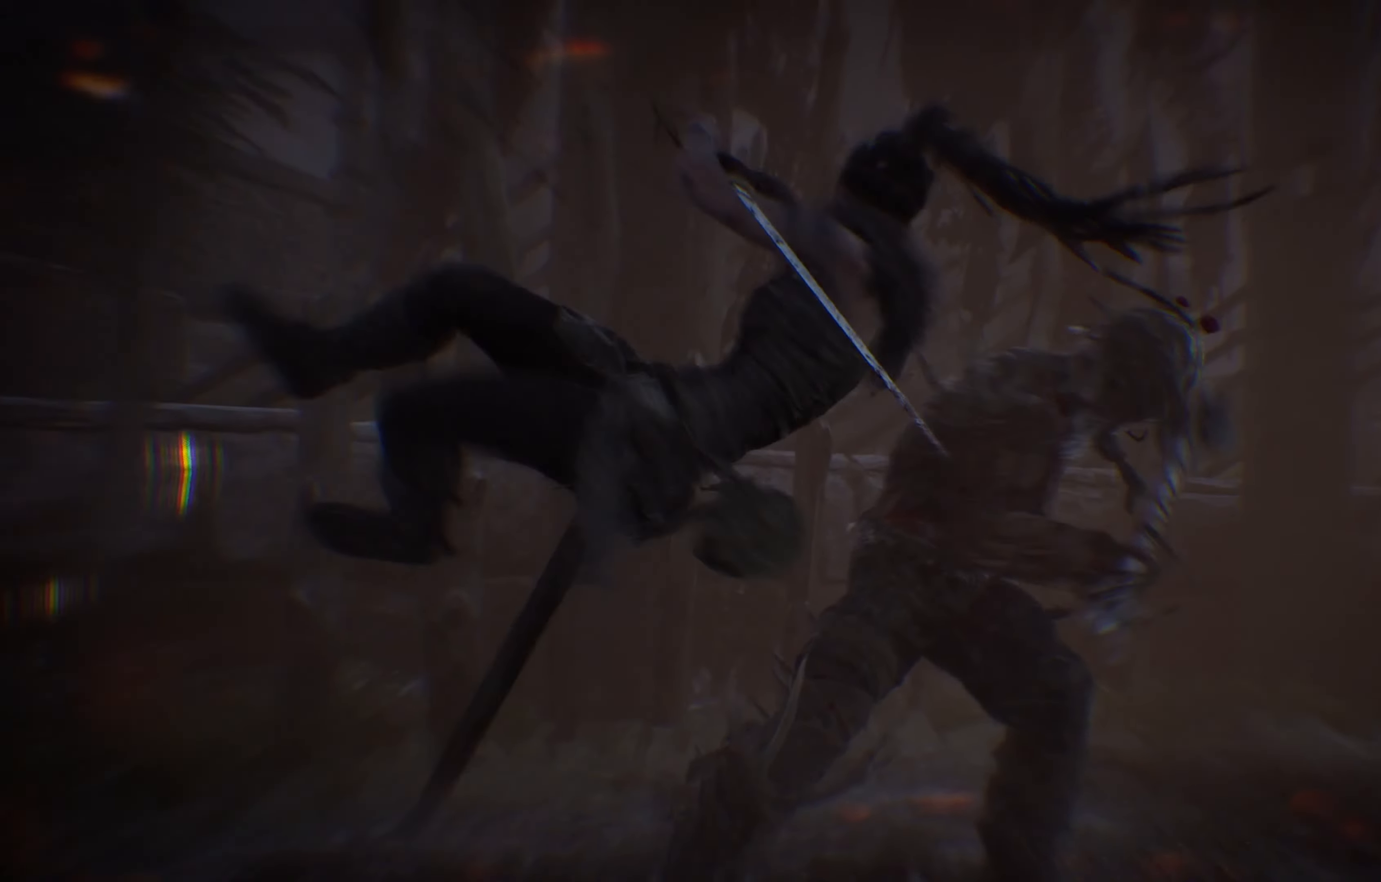
{"buttons": [], "left_stick": "up", "right_stick": "center", "events": [[67, "X", "up"]]}
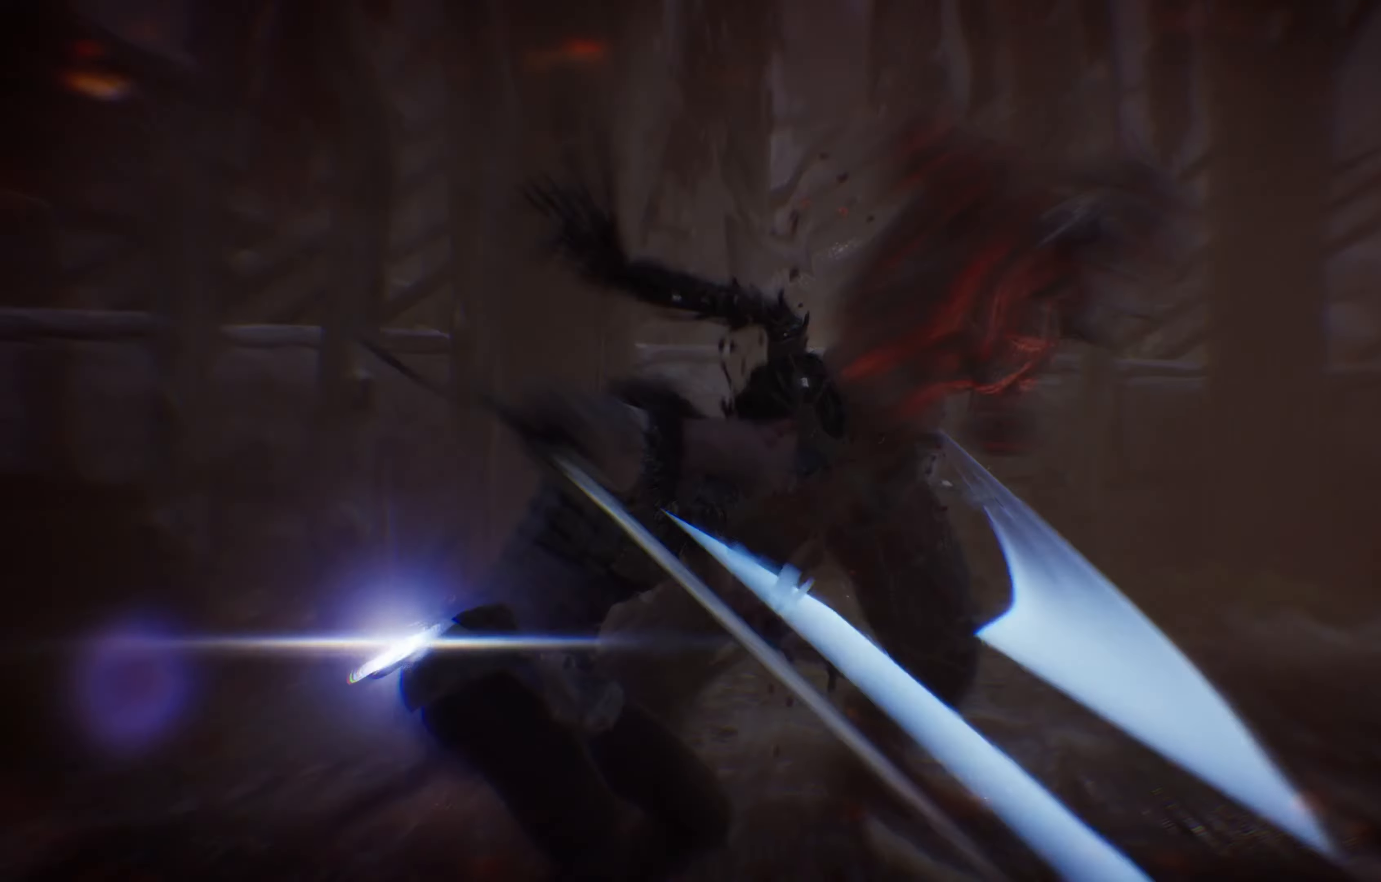
{"buttons": [], "left_stick": "up-left", "right_stick": "center", "events": [[400, "left_stick", "up-left"]]}
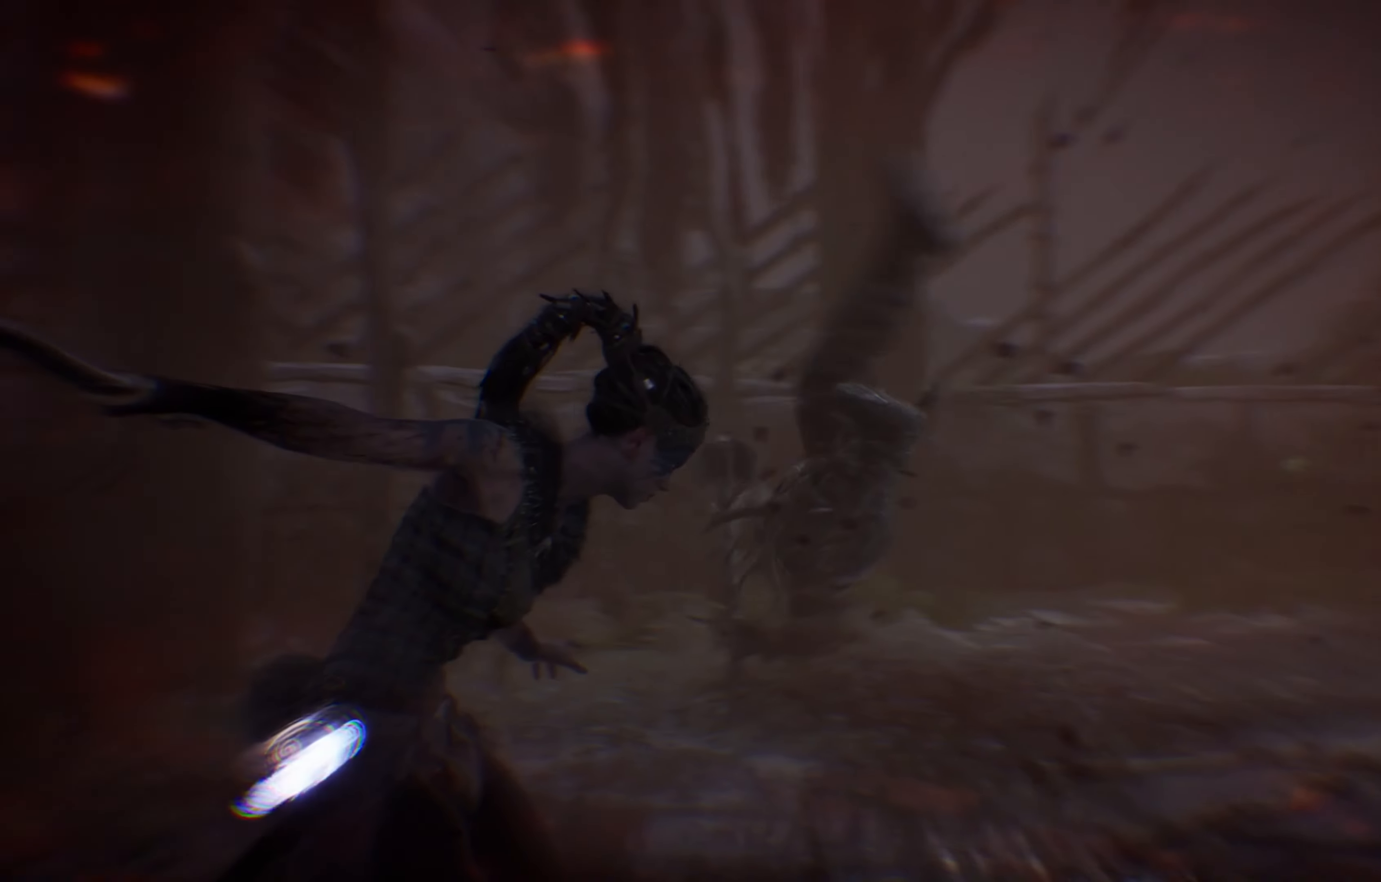
{"buttons": [], "left_stick": "up-left", "right_stick": "right", "events": [[383, "right_stick", "right"]]}
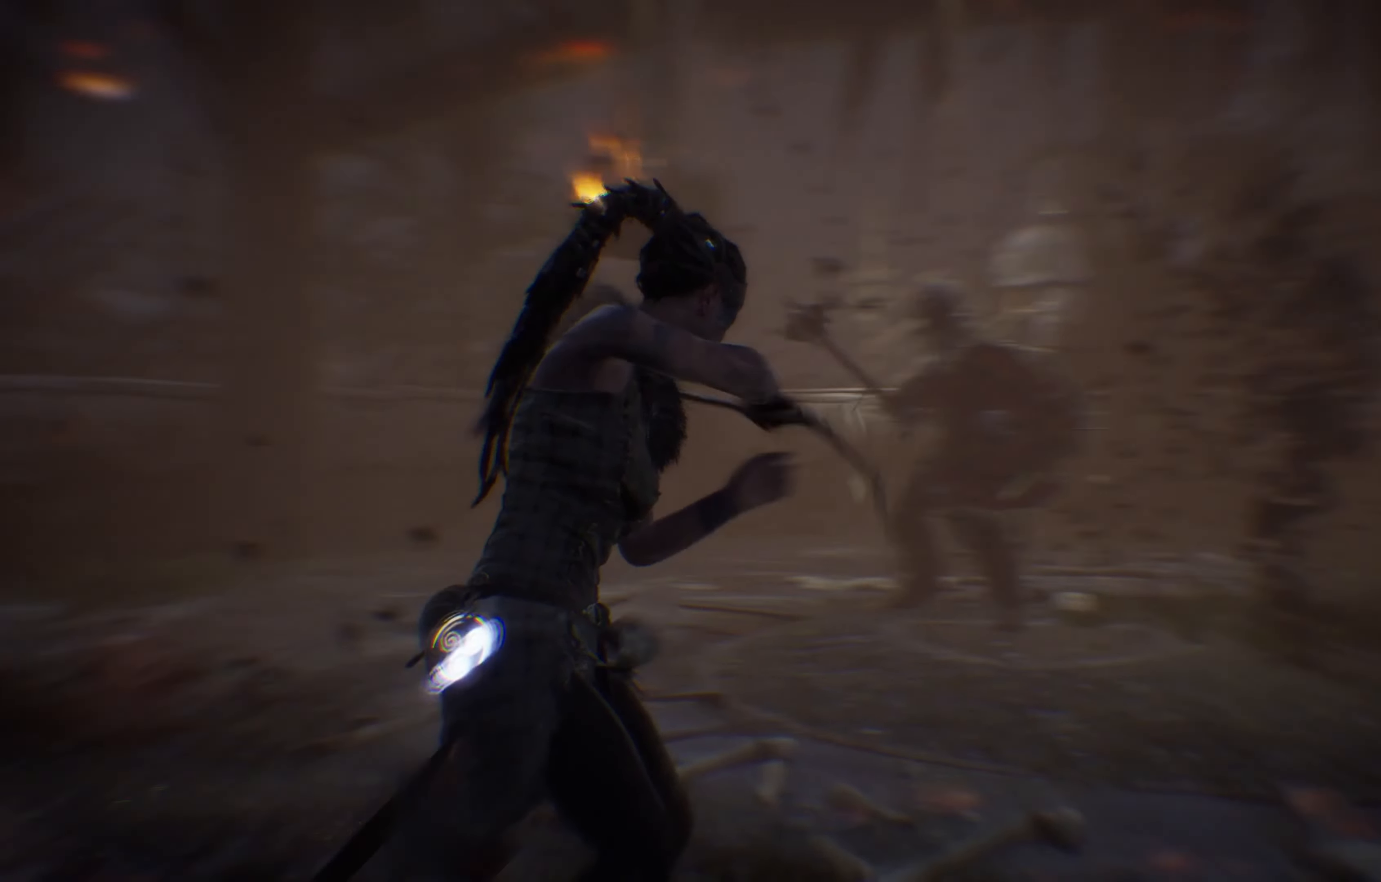
{"buttons": [], "left_stick": "left", "right_stick": "center", "events": [[50, "left_stick", "left"], [50, "right_stick", "center"]]}
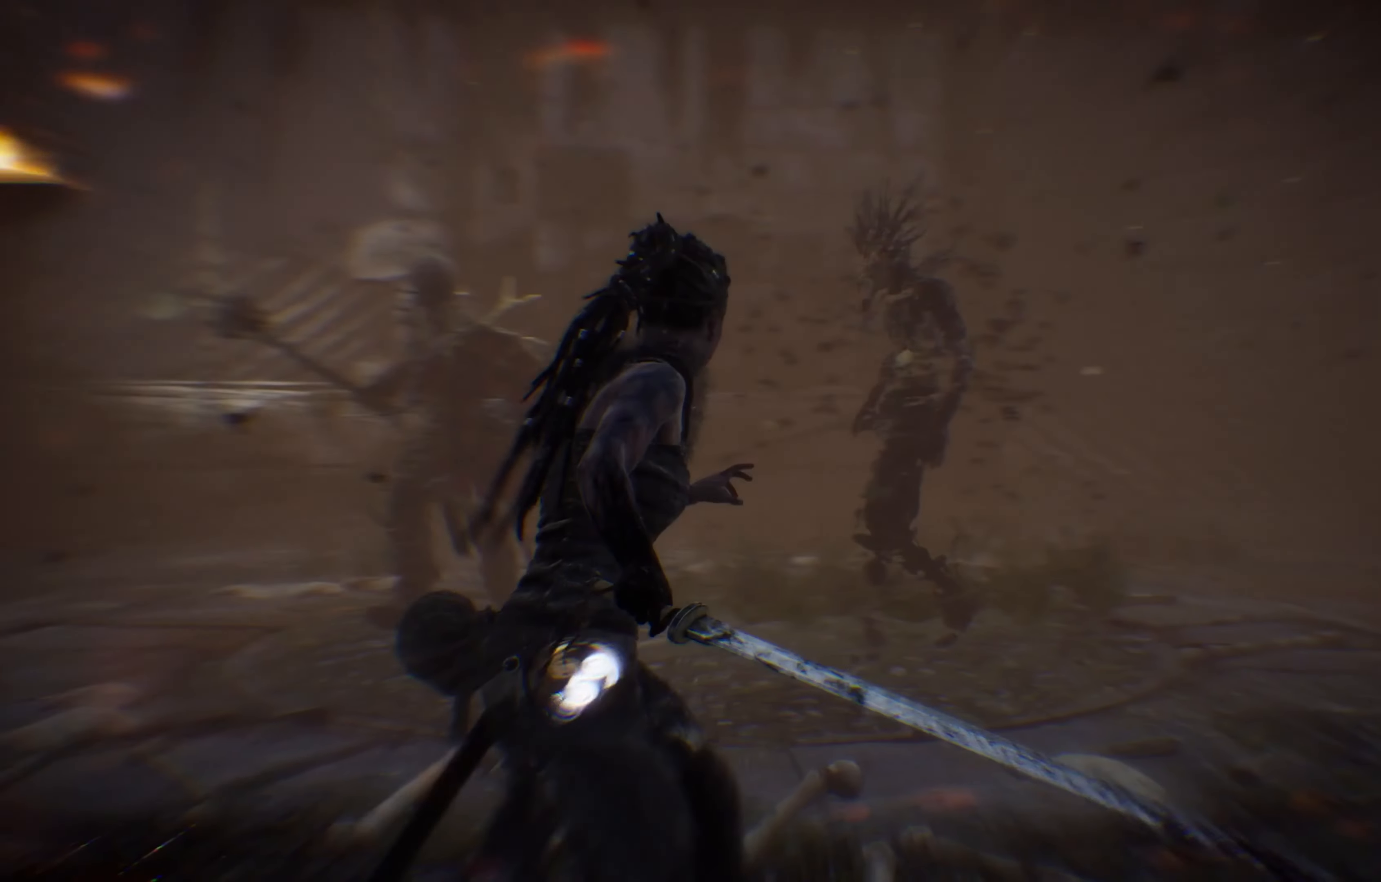
{"buttons": [], "left_stick": "down-left", "right_stick": "center", "events": [[100, "left_stick", "down-left"]]}
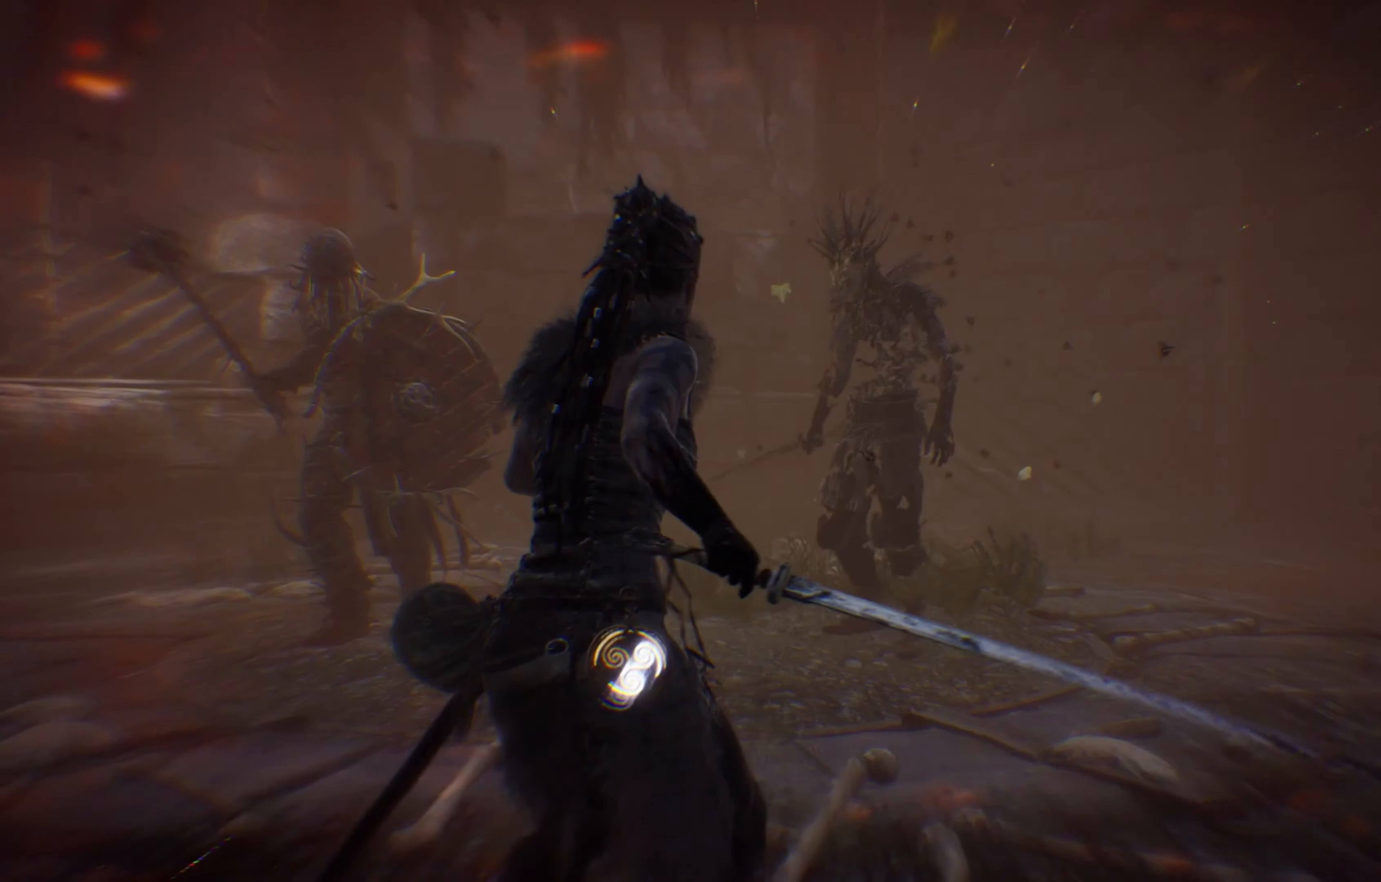
{"buttons": [], "left_stick": "down-left", "right_stick": "up-left", "events": [[366, "right_stick", "up-left"]]}
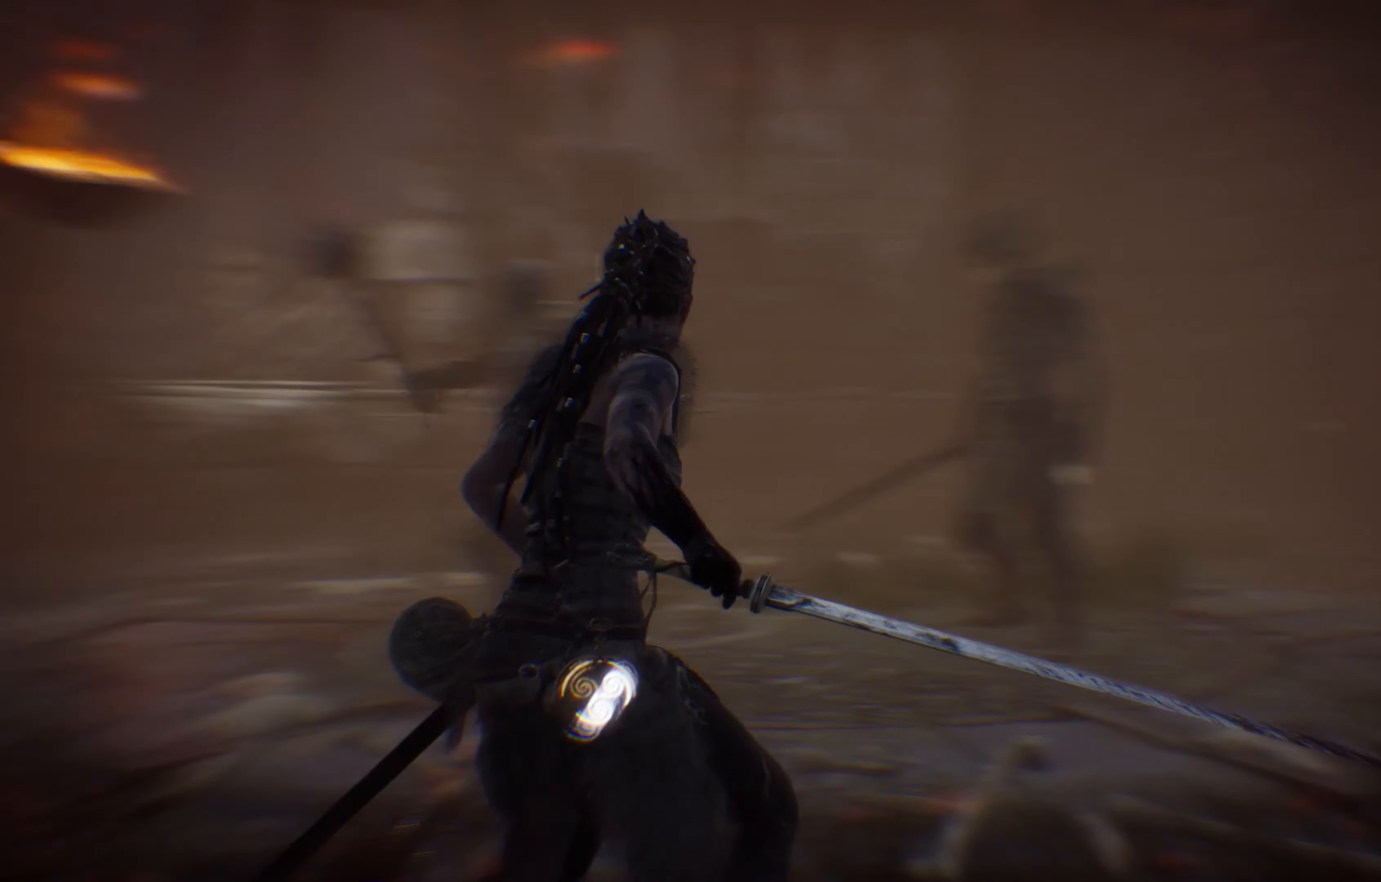
{"buttons": [], "left_stick": "left", "right_stick": "center", "events": [[16, "right_stick", "center"], [250, "left_stick", "left"]]}
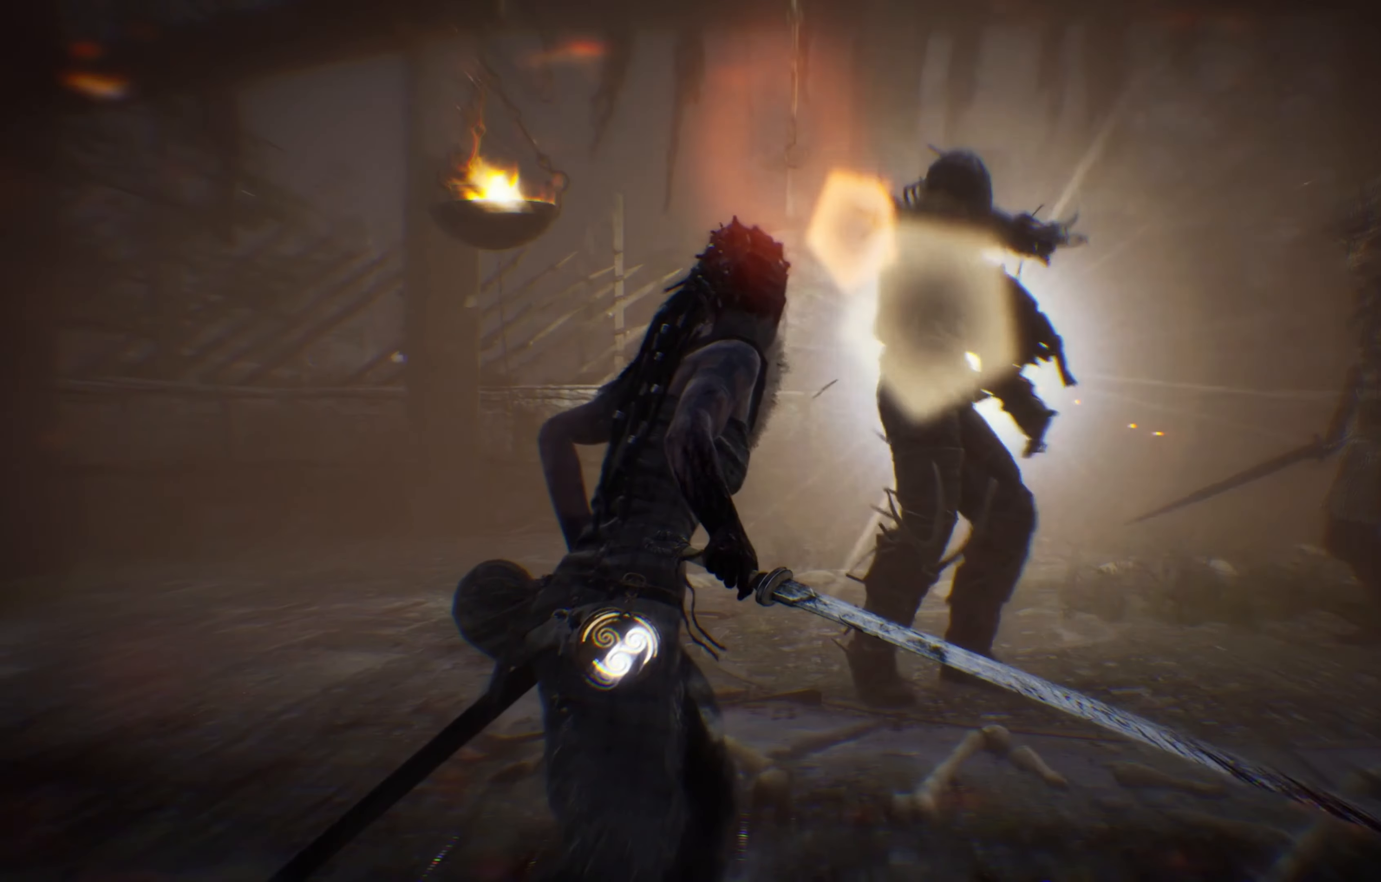
{"buttons": [], "left_stick": "center", "right_stick": "center", "events": [[83, "left_stick", "up-left"], [216, "left_stick", "up"], [333, "R1", "down"], [466, "left_stick", "center"], [500, "R1", "up"]]}
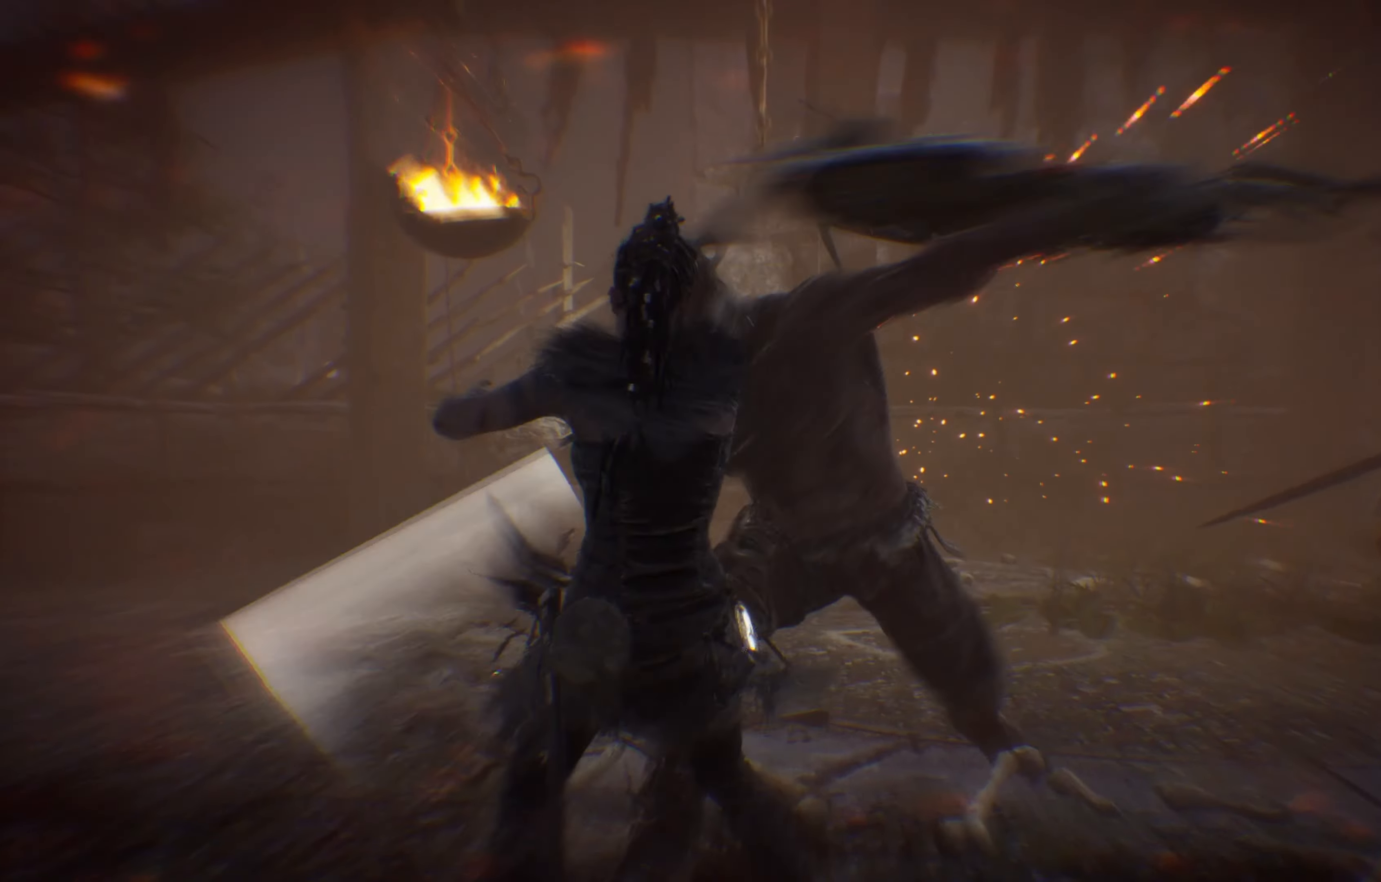
{"buttons": [], "left_stick": "left", "right_stick": "center", "events": [[216, "left_stick", "left"]]}
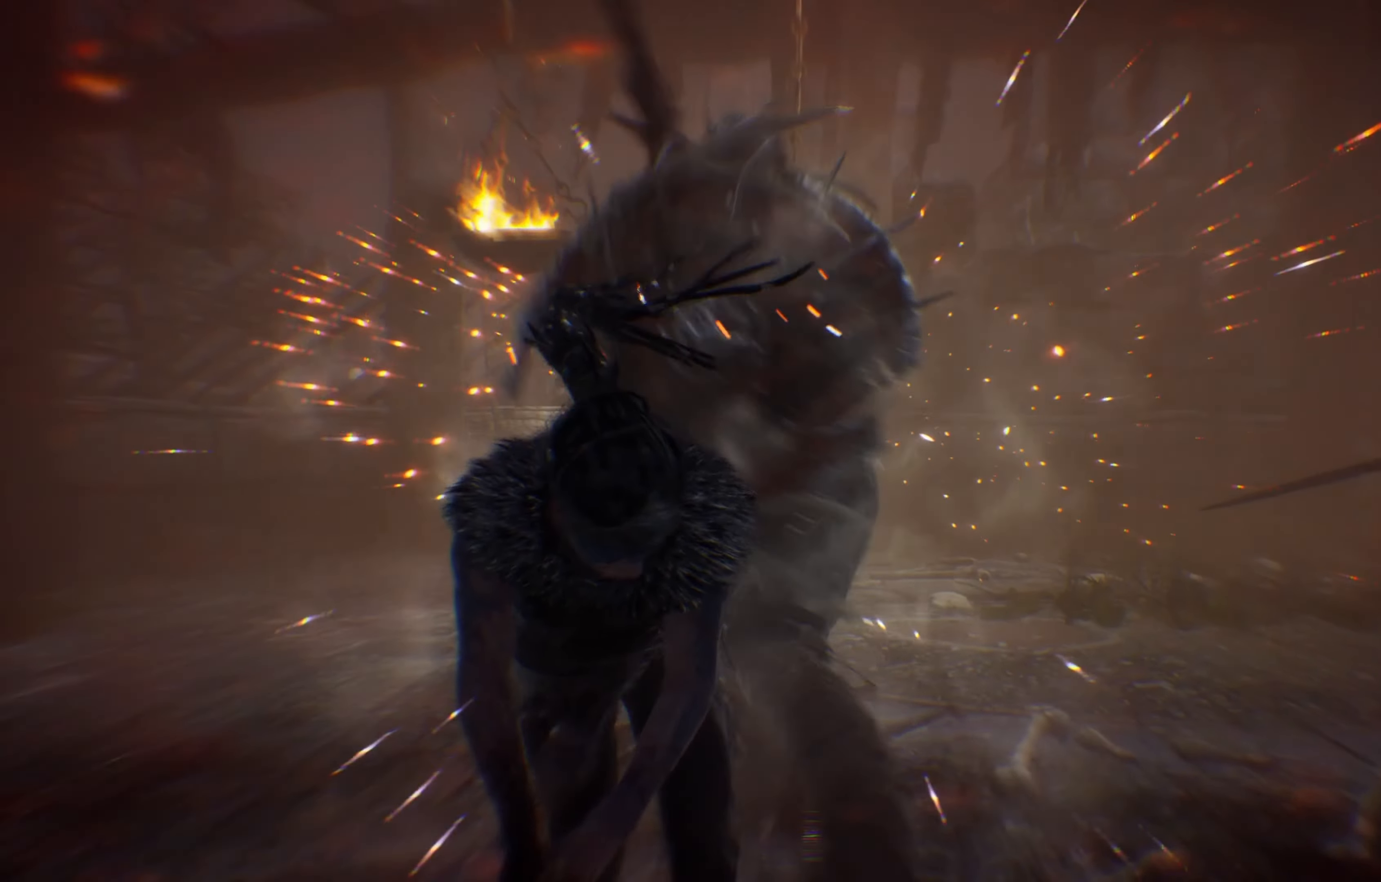
{"buttons": ["A"], "left_stick": "left", "right_stick": "center", "events": [[50, "A", "down"], [100, "A", "up"], [166, "A", "down"], [233, "A", "up"], [300, "A", "down"], [366, "A", "up"], [400, "A", "down"]]}
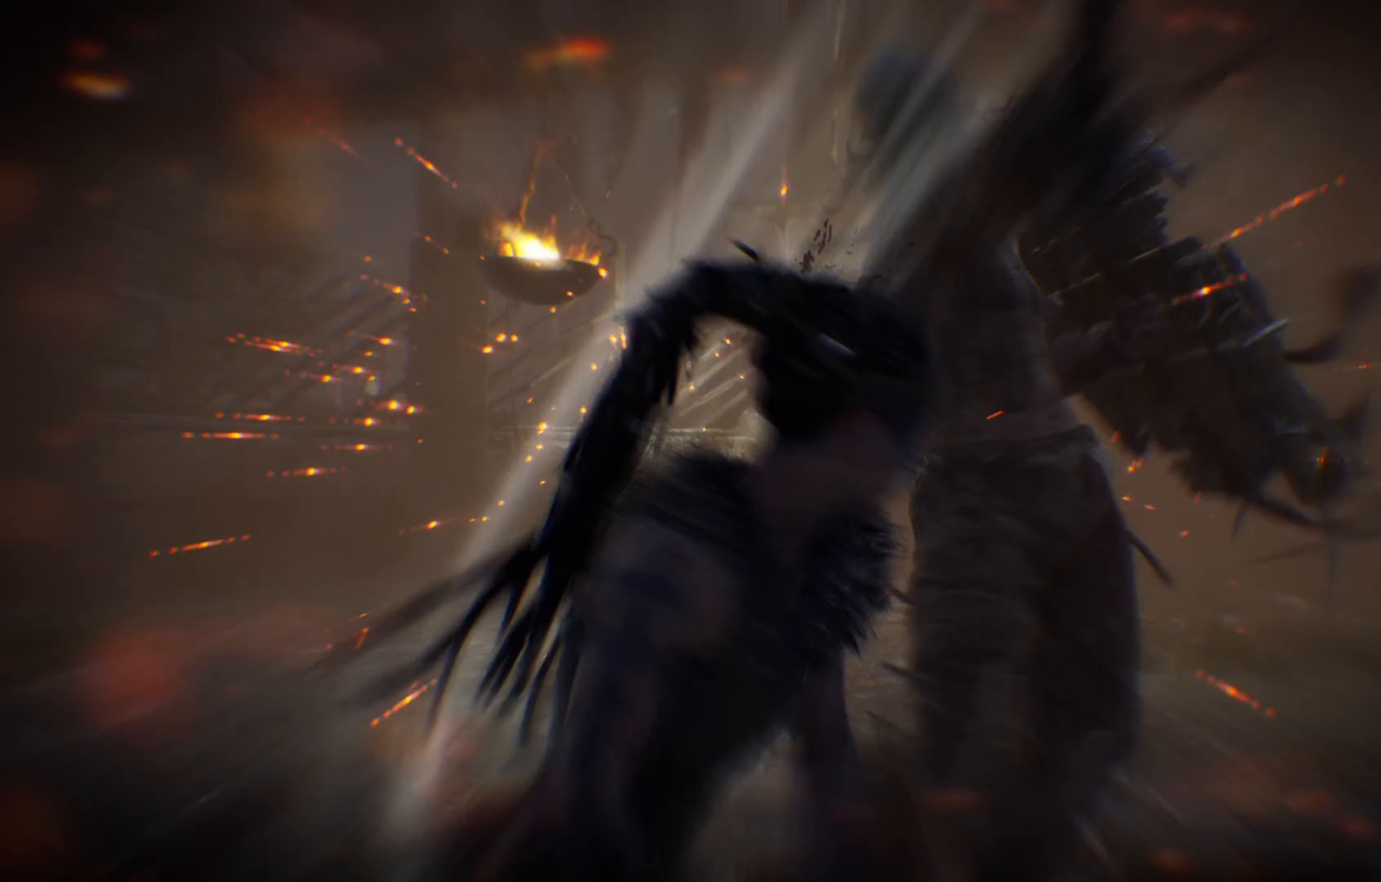
{"buttons": ["L3"], "left_stick": "left", "right_stick": "center", "events": [[100, "A", "up"], [150, "A", "down"], [150, "L3", "down"], [250, "A", "up"], [316, "A", "down"], [433, "A", "up"]]}
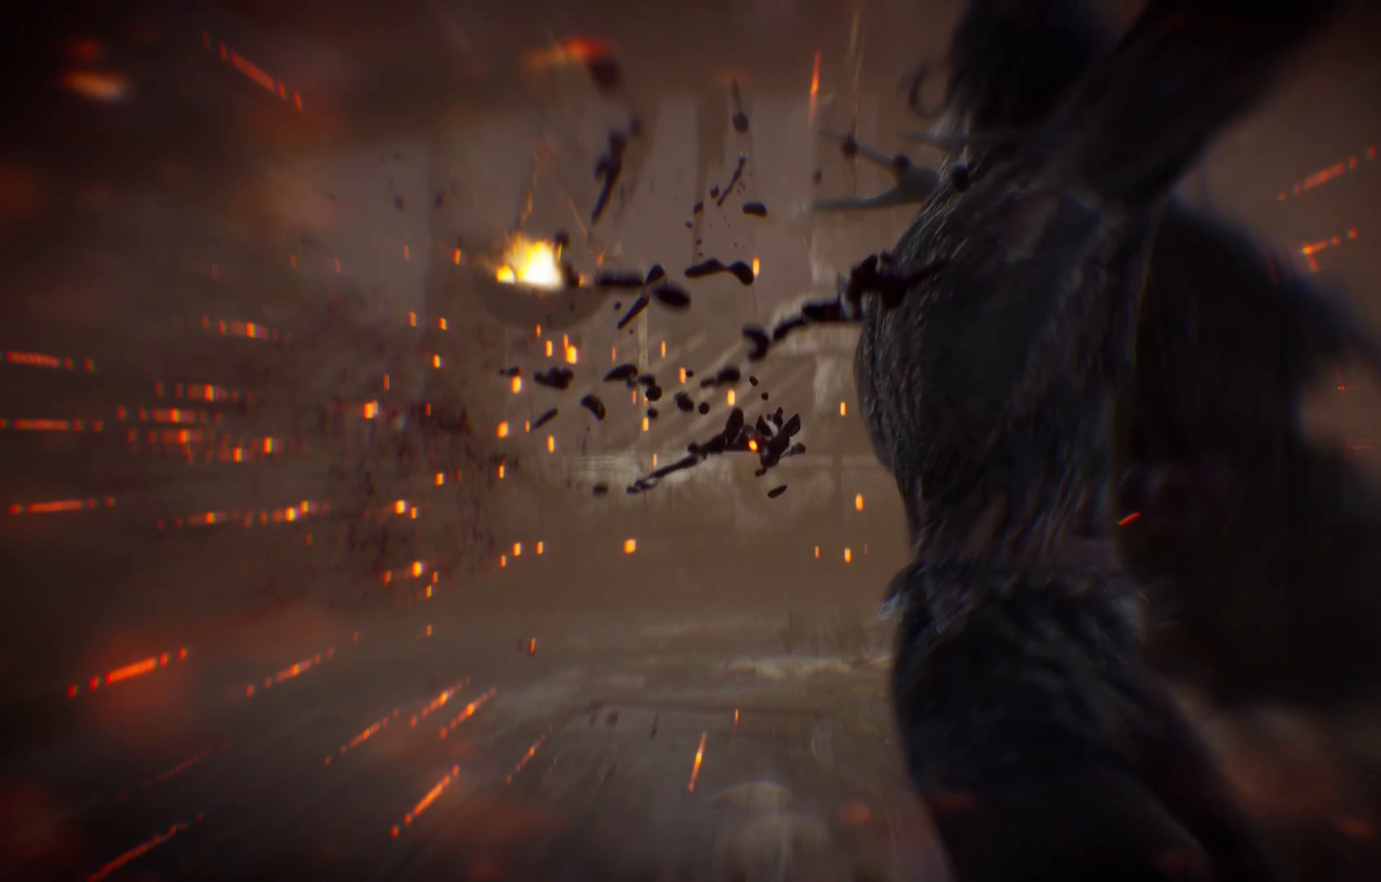
{"buttons": [], "left_stick": "left", "right_stick": "center", "events": [[467, "A", "down"], [467, "L3", "up"], [500, "A", "up"]]}
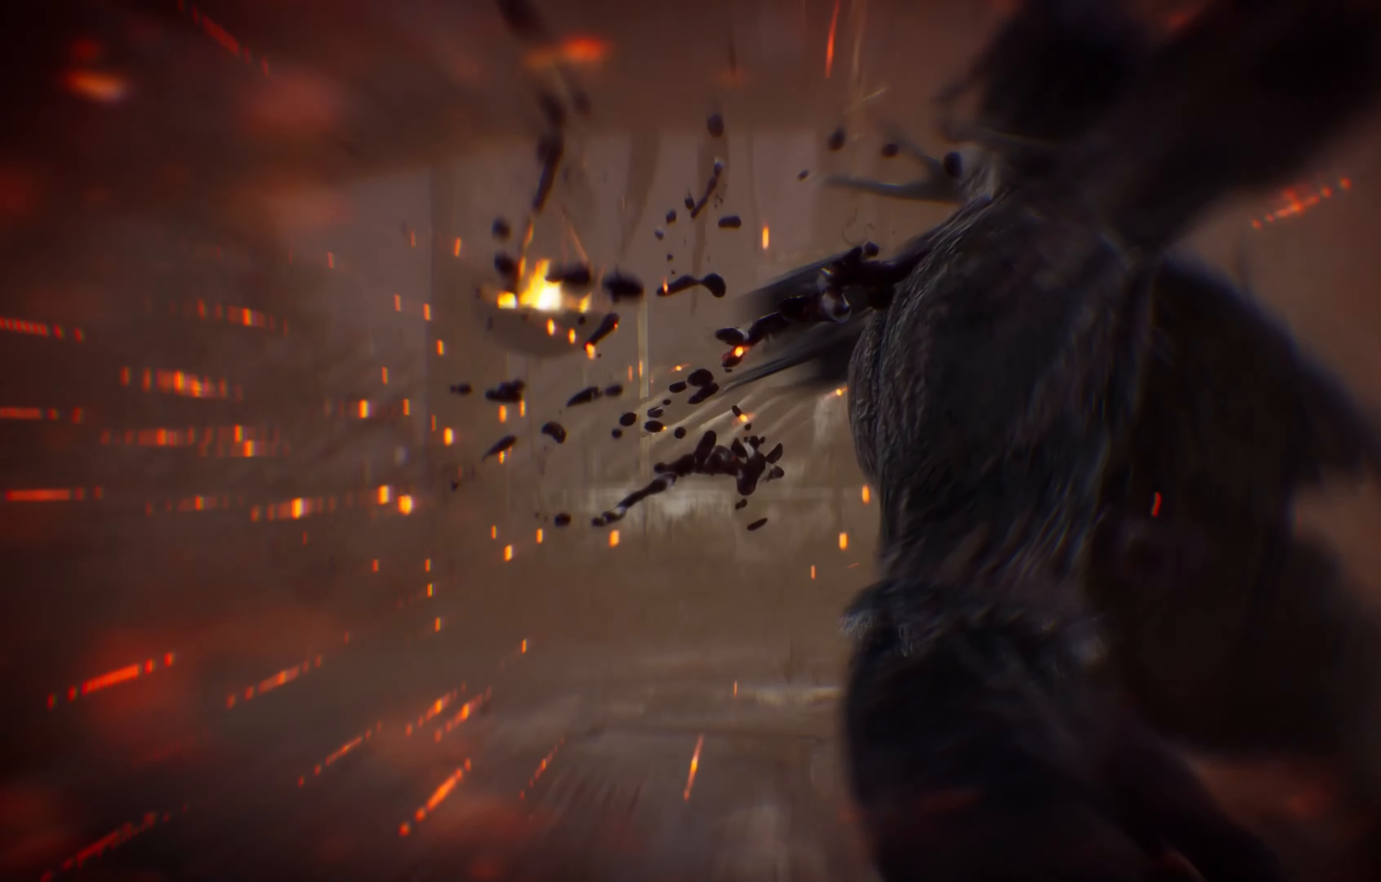
{"buttons": ["A"], "left_stick": "left", "right_stick": "center", "events": [[67, "A", "down"], [133, "A", "up"], [200, "A", "down"], [283, "A", "up"], [333, "A", "down"], [400, "A", "up"], [500, "A", "down"]]}
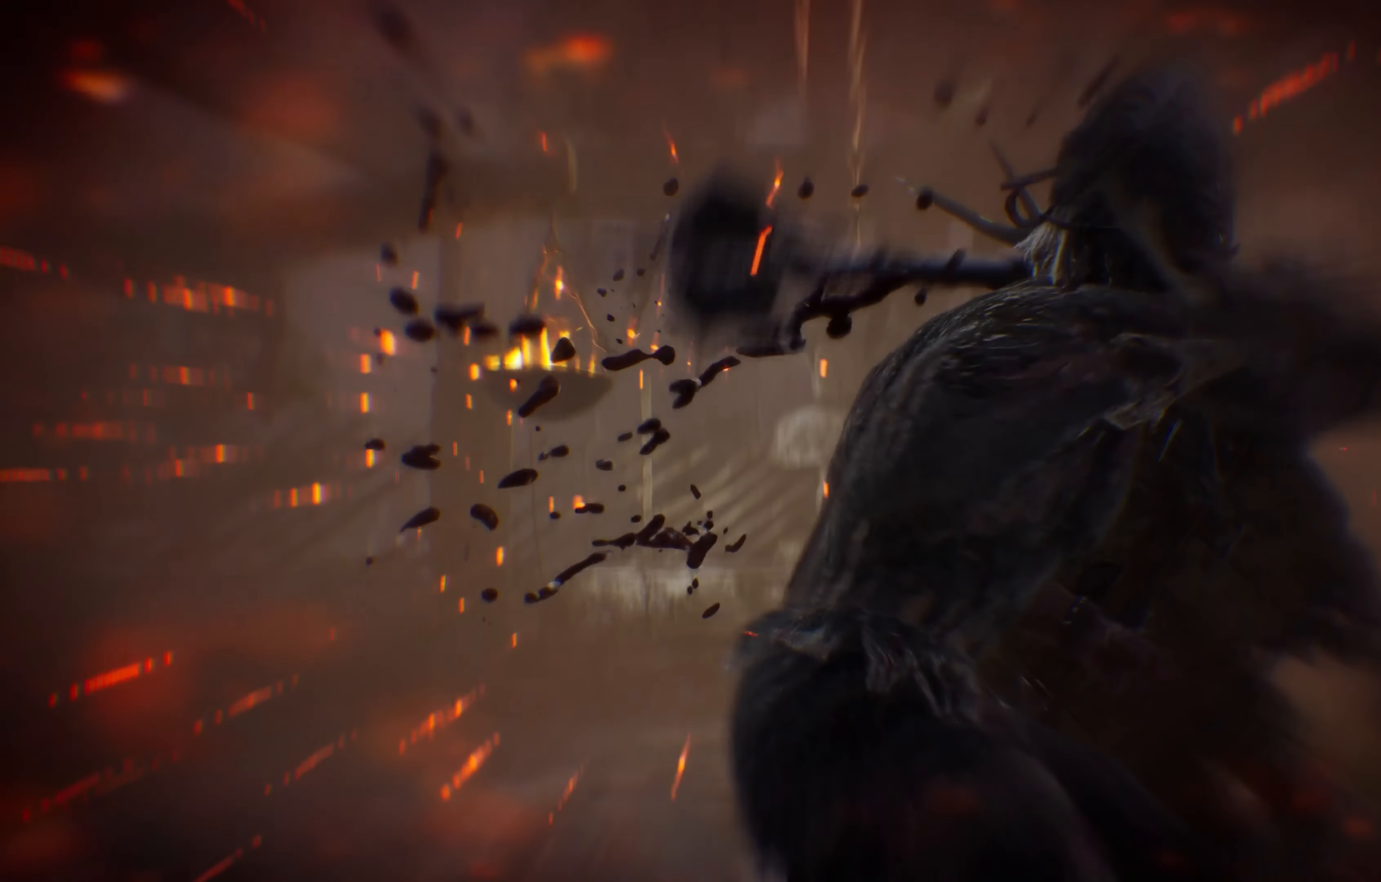
{"buttons": [], "left_stick": "left", "right_stick": "center", "events": [[67, "A", "up"], [117, "A", "down"], [183, "A", "up"]]}
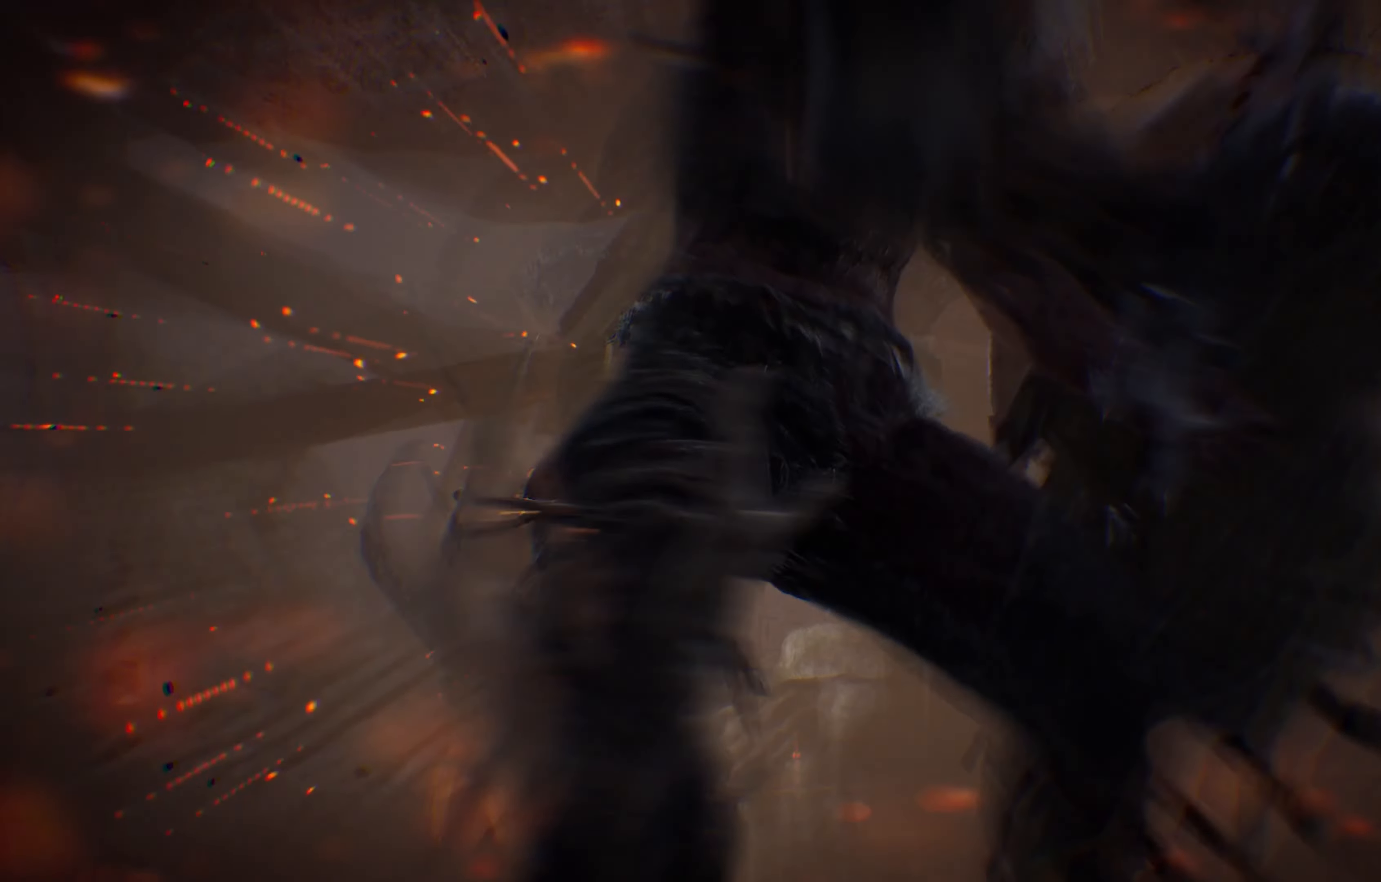
{"buttons": [], "left_stick": "left", "right_stick": "center", "events": []}
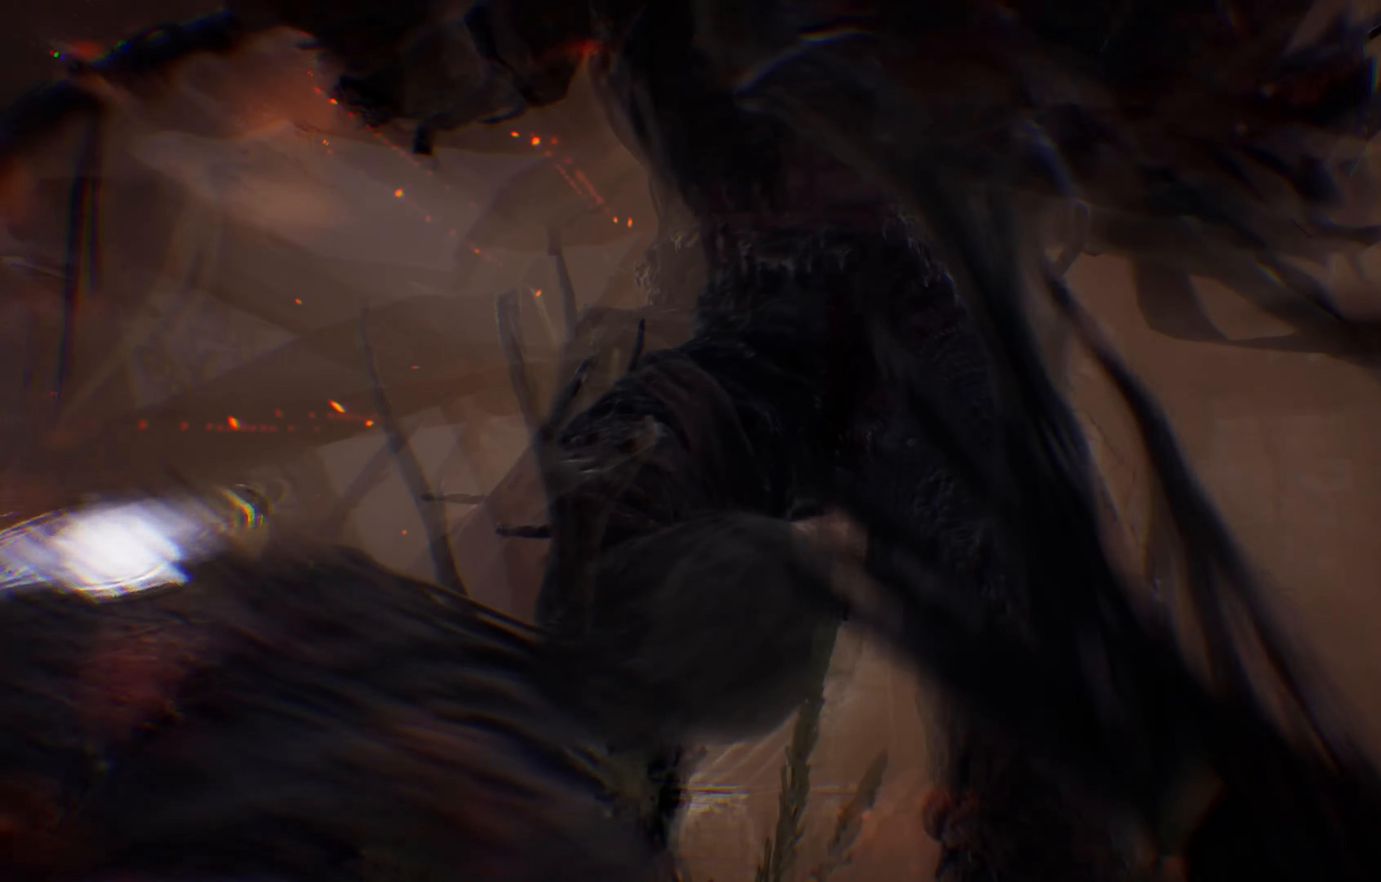
{"buttons": ["A"], "left_stick": "left", "right_stick": "center", "events": [[467, "A", "down"]]}